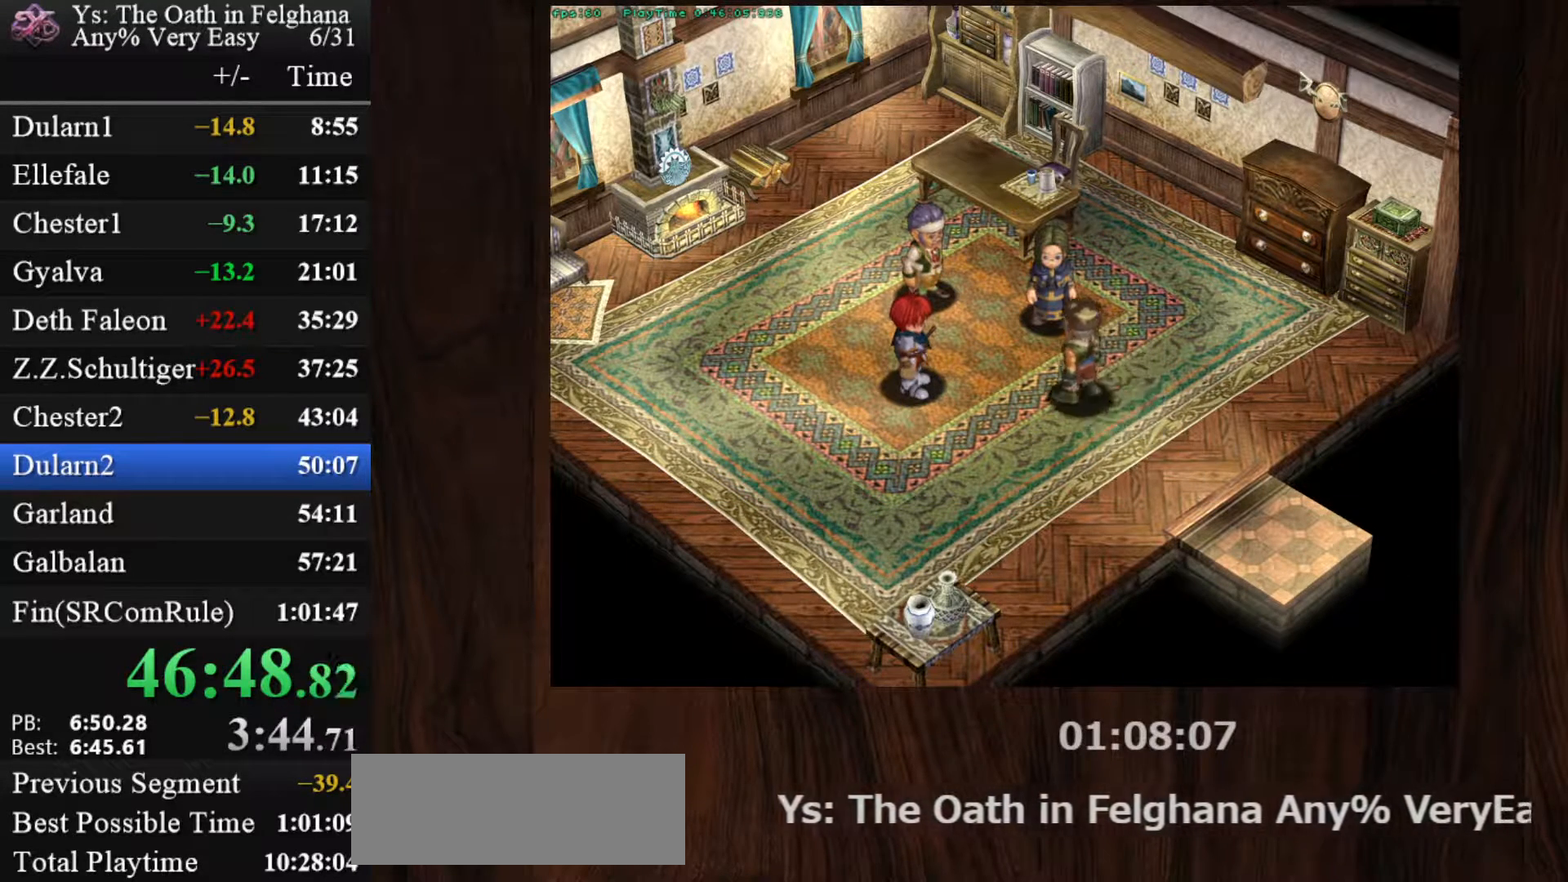
Gameplay with keyboard and mouse; each line is a JSON object with the keys and mouse buttons held at the frame after it. "events" lists presses ("down") and releases ("up") of "c", "ctrl", "d", "down", "left", "right", "s", "shift", "space", "up", "v", "x", "z", "mouse_left", "mouse_wheel" and "mouse_right" between this image and that frame as [ms after this image, input, new state], when the widget could be followed in between. "mouse_left", "mouse_wheel", "mouse_right" = the "left", "wheel", "right" buttons of the "mouse" list. No other keys are recorded. "wheel" means that the mouse wheel is clicked or scrolled. Mouse movement is not recorded. Not read: other_keys.
{"keys": [], "mouse": [], "events": [[50, "z", "up"], [200, "z", "down"], [383, "z", "up"]]}
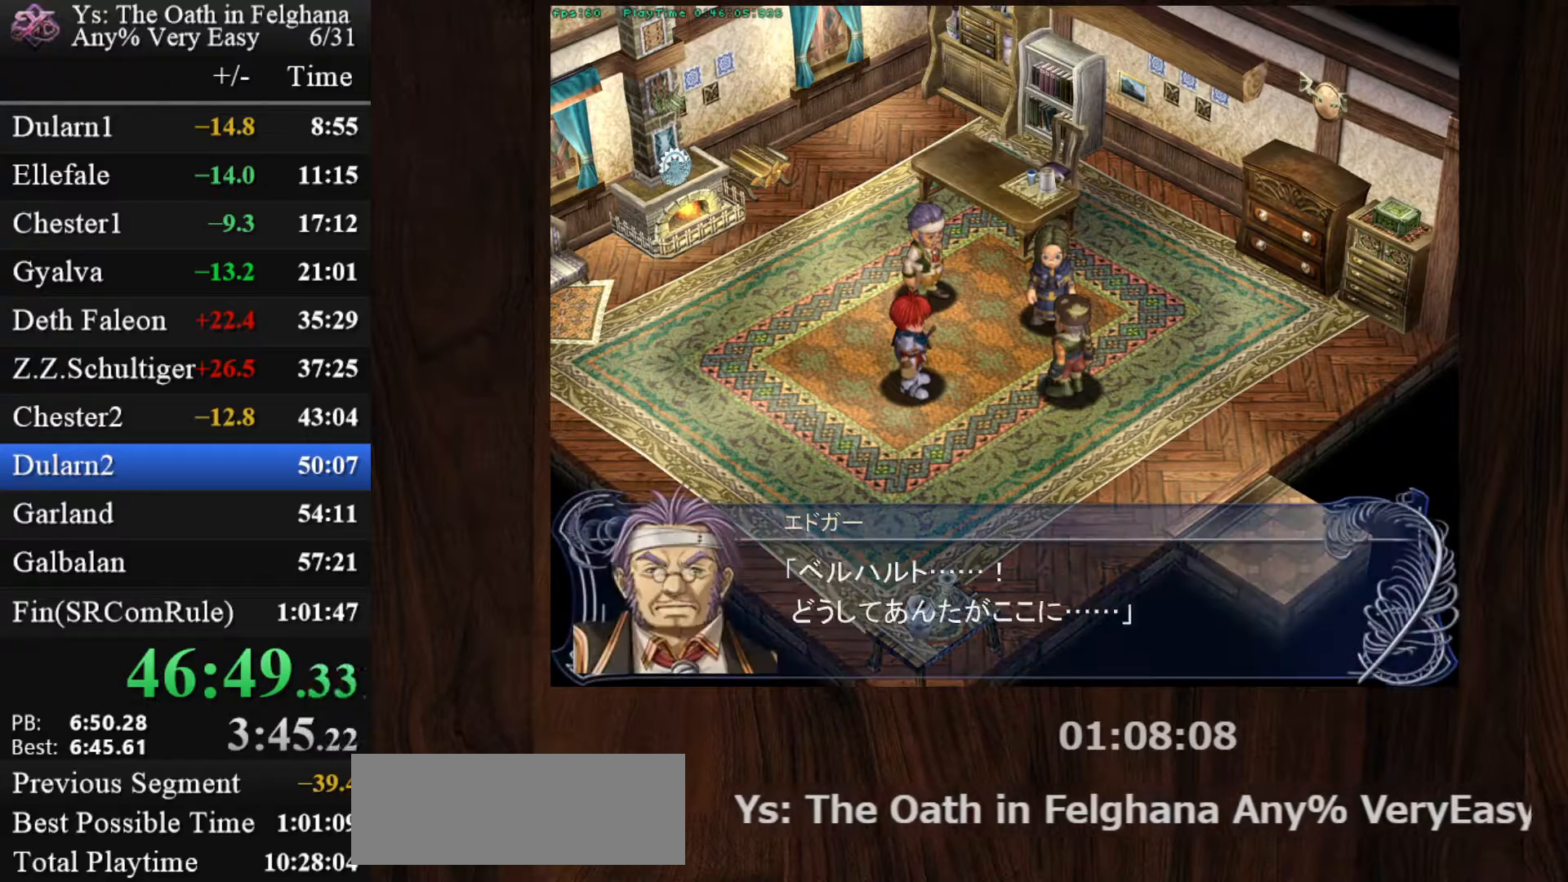
{"keys": ["z"], "mouse": [], "events": [[17, "z", "down"], [200, "z", "up"], [350, "z", "down"]]}
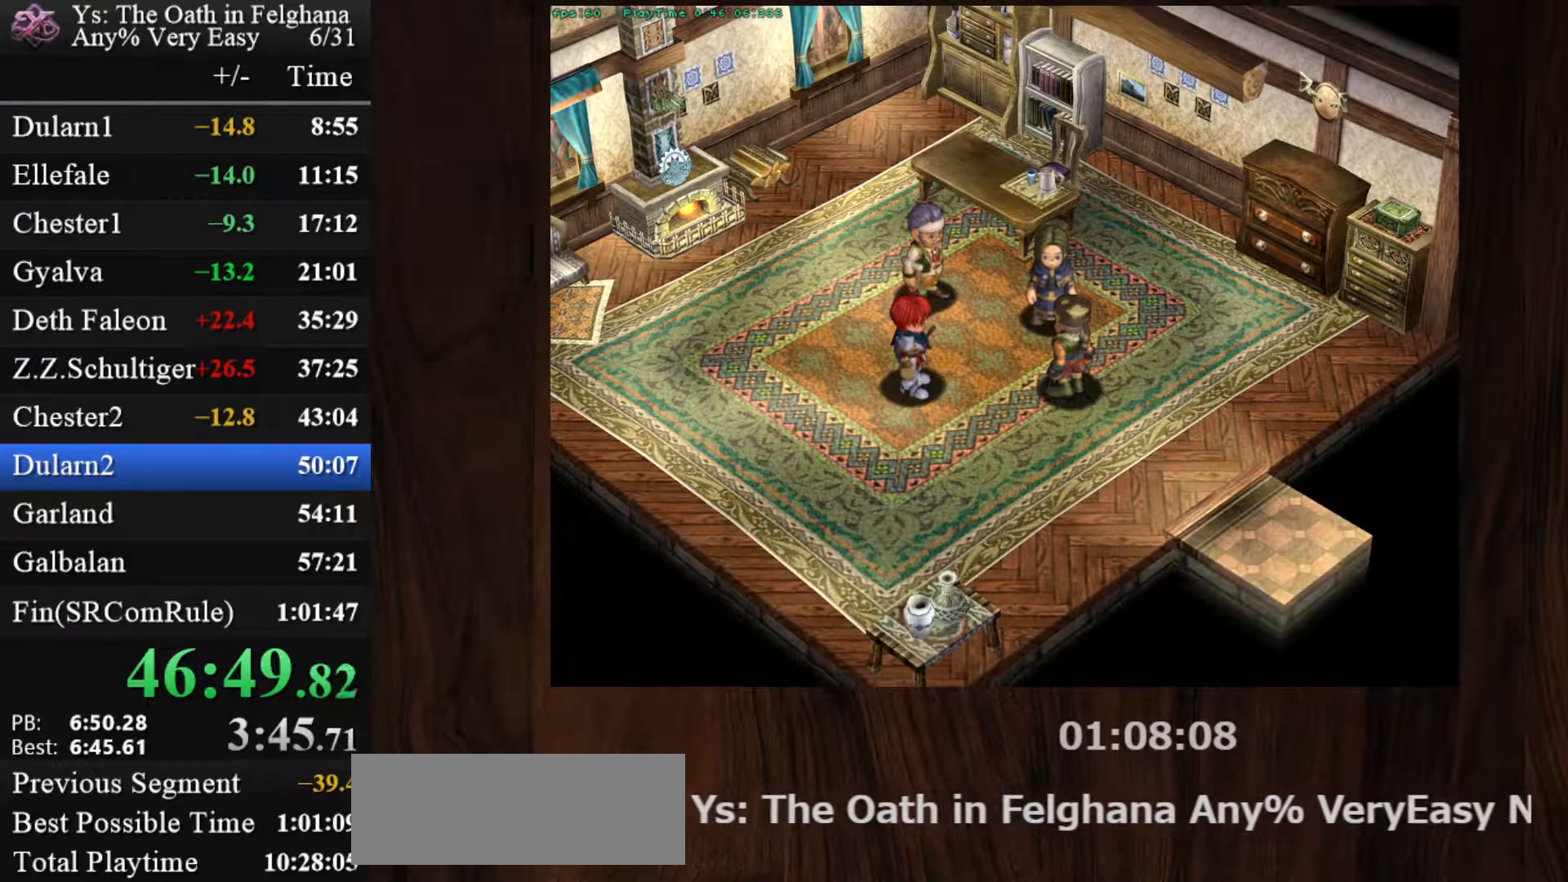
{"keys": ["z"], "mouse": [], "events": [[33, "z", "up"], [167, "z", "down"], [317, "z", "up"], [500, "z", "down"]]}
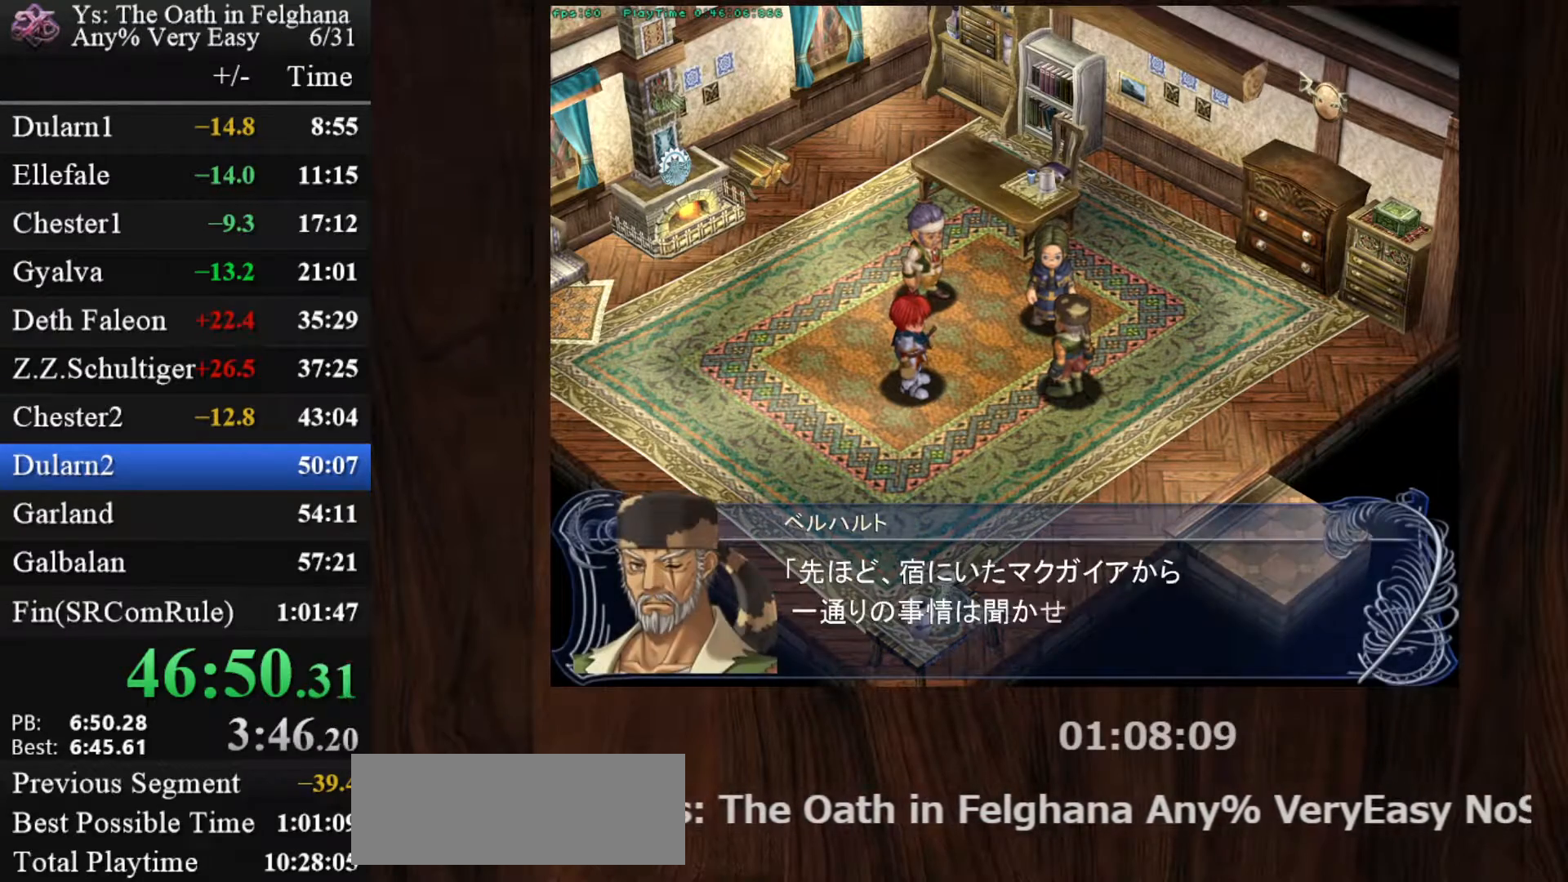
{"keys": [], "mouse": [], "events": [[150, "z", "up"], [333, "z", "down"], [483, "z", "up"]]}
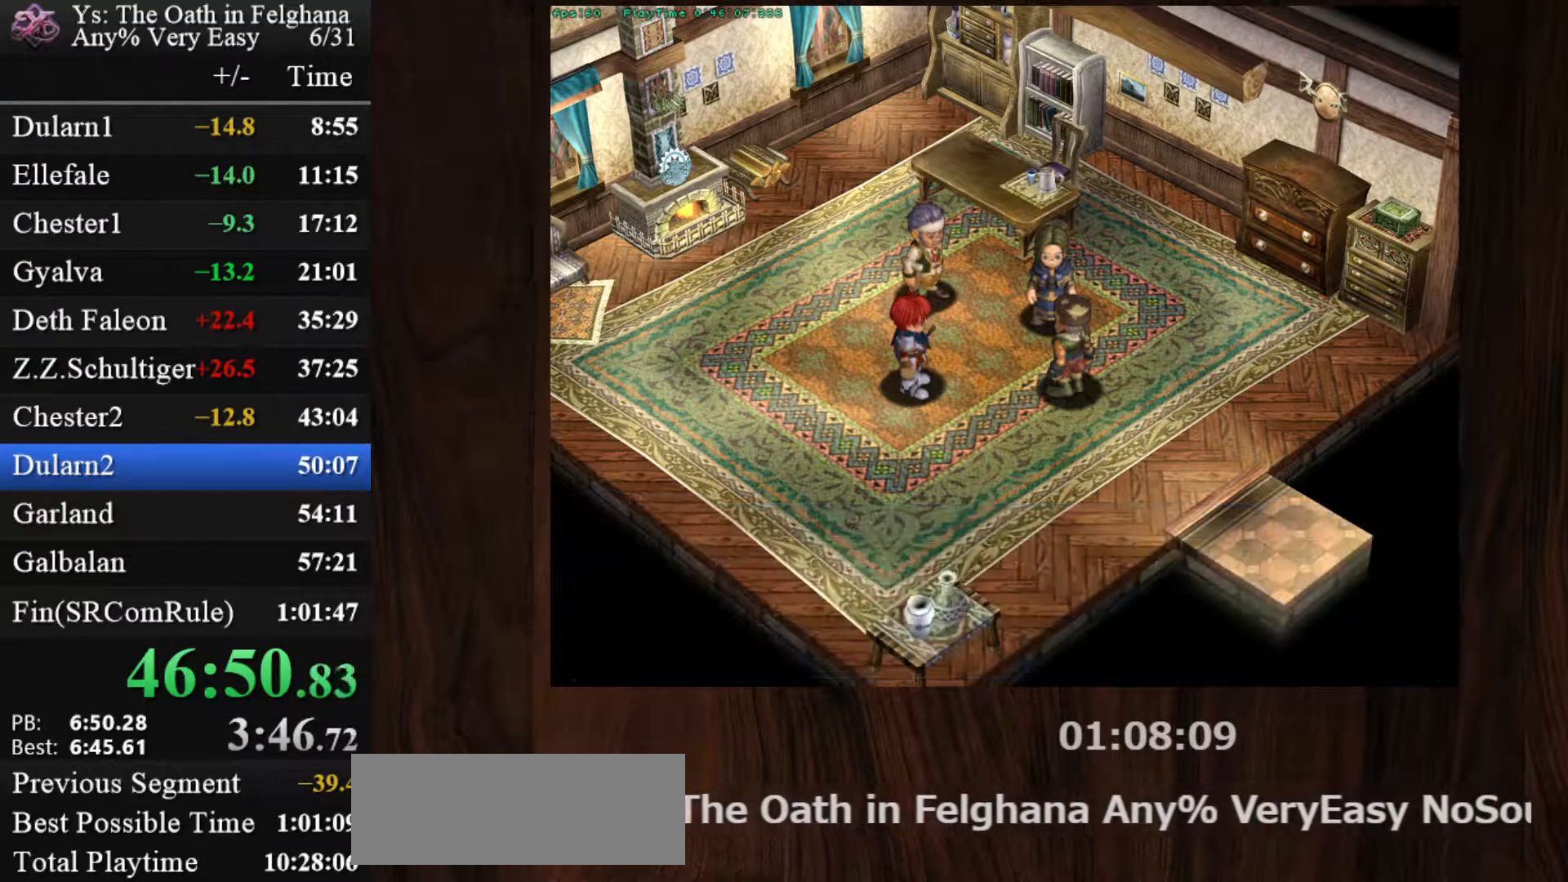
{"keys": ["z"], "mouse": [], "events": [[150, "z", "down"], [300, "z", "up"], [483, "z", "down"]]}
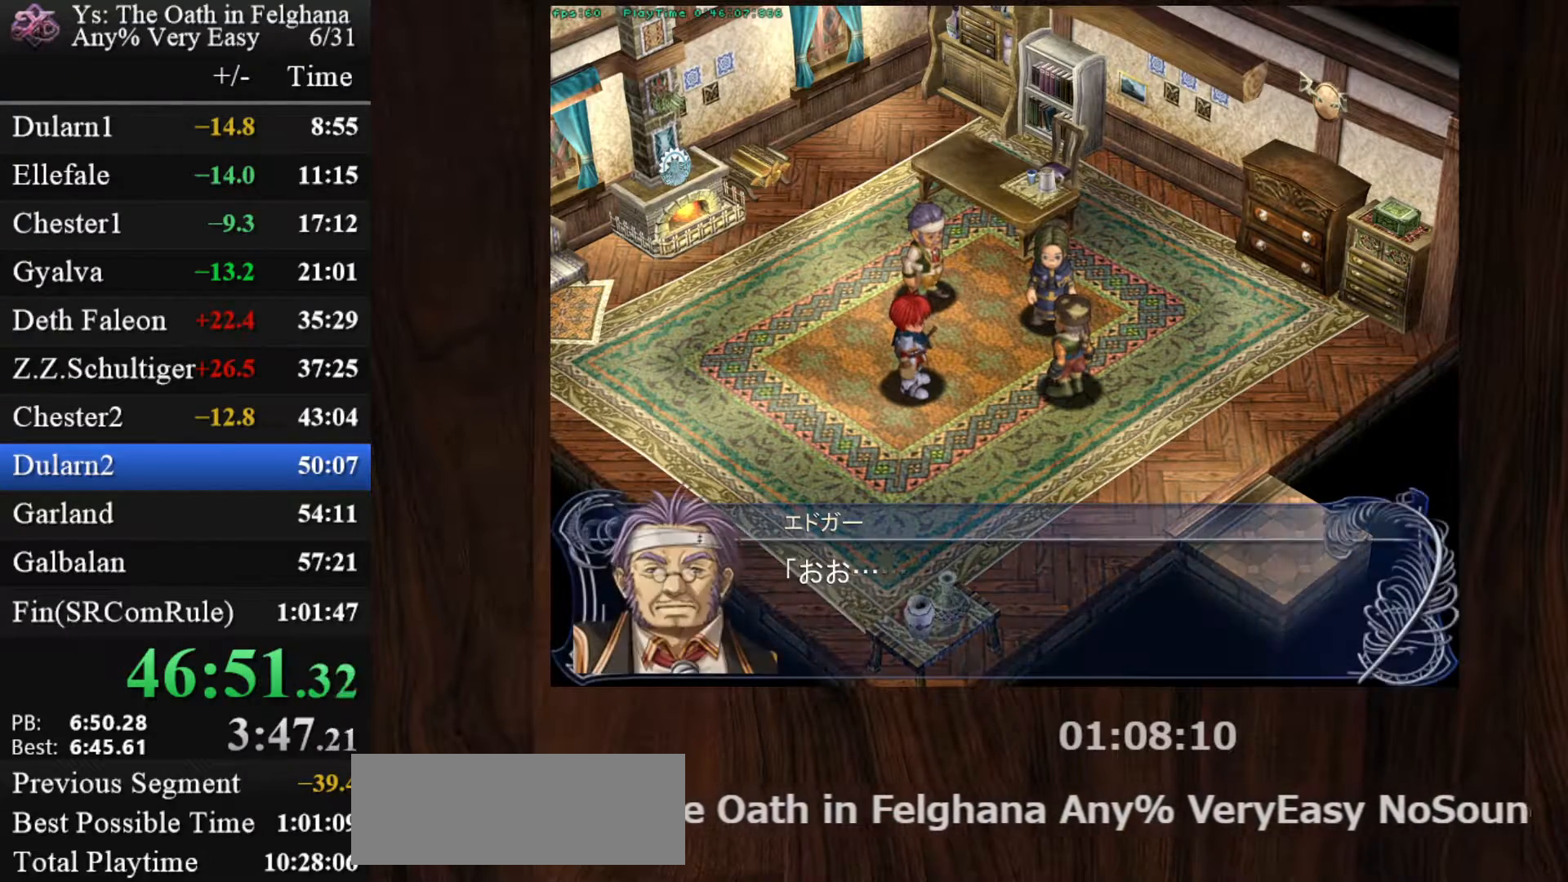
{"keys": [], "mouse": [], "events": [[133, "z", "up"], [267, "z", "down"], [467, "z", "up"]]}
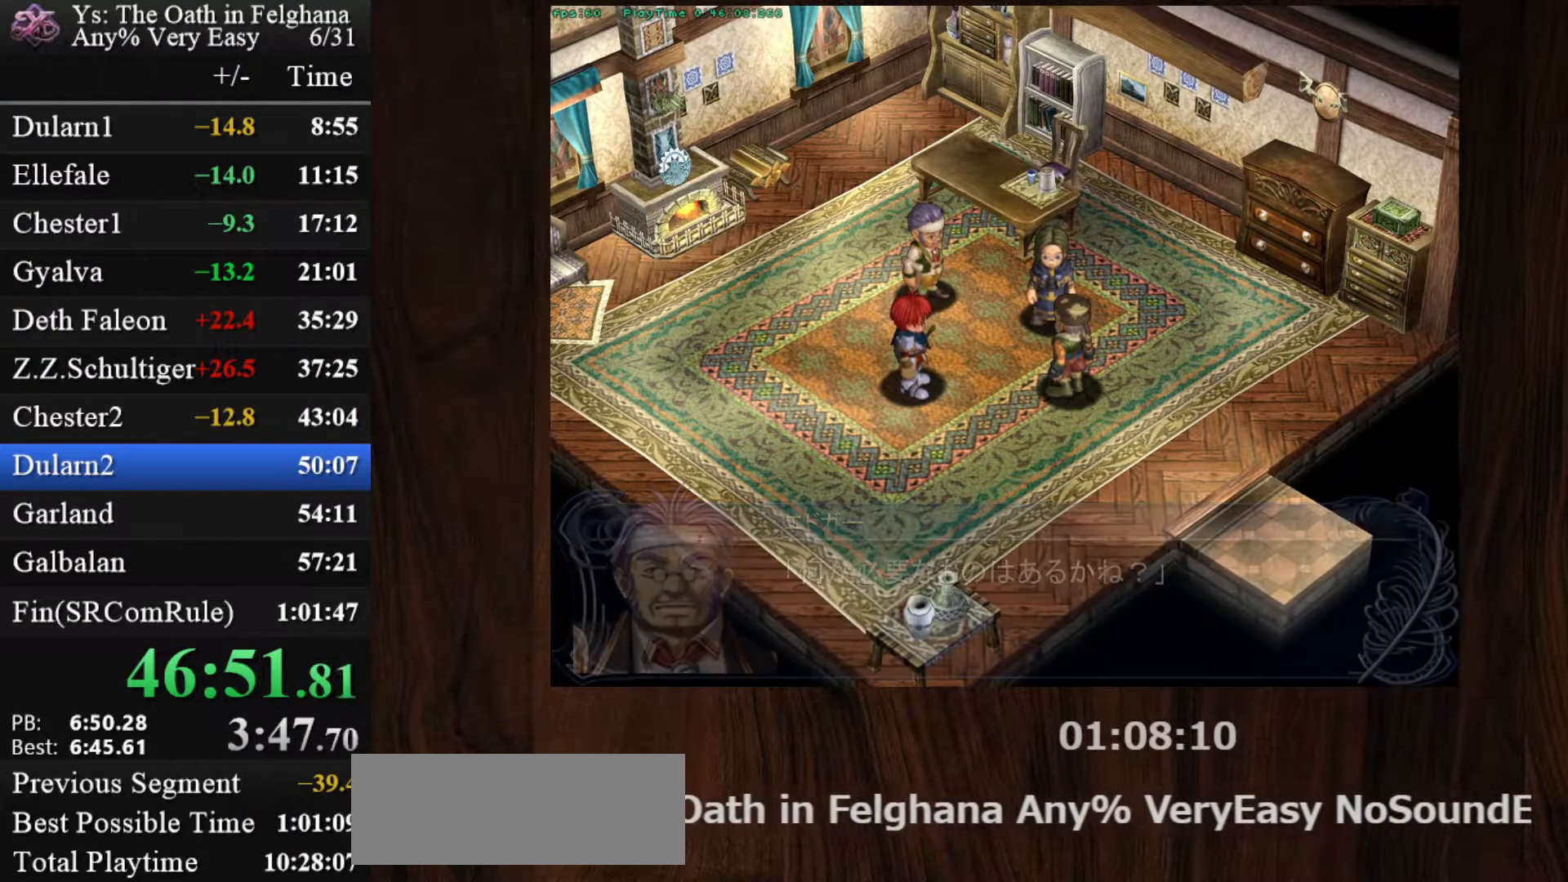
{"keys": ["z"], "mouse": [], "events": [[117, "z", "down"], [250, "z", "up"], [433, "z", "down"]]}
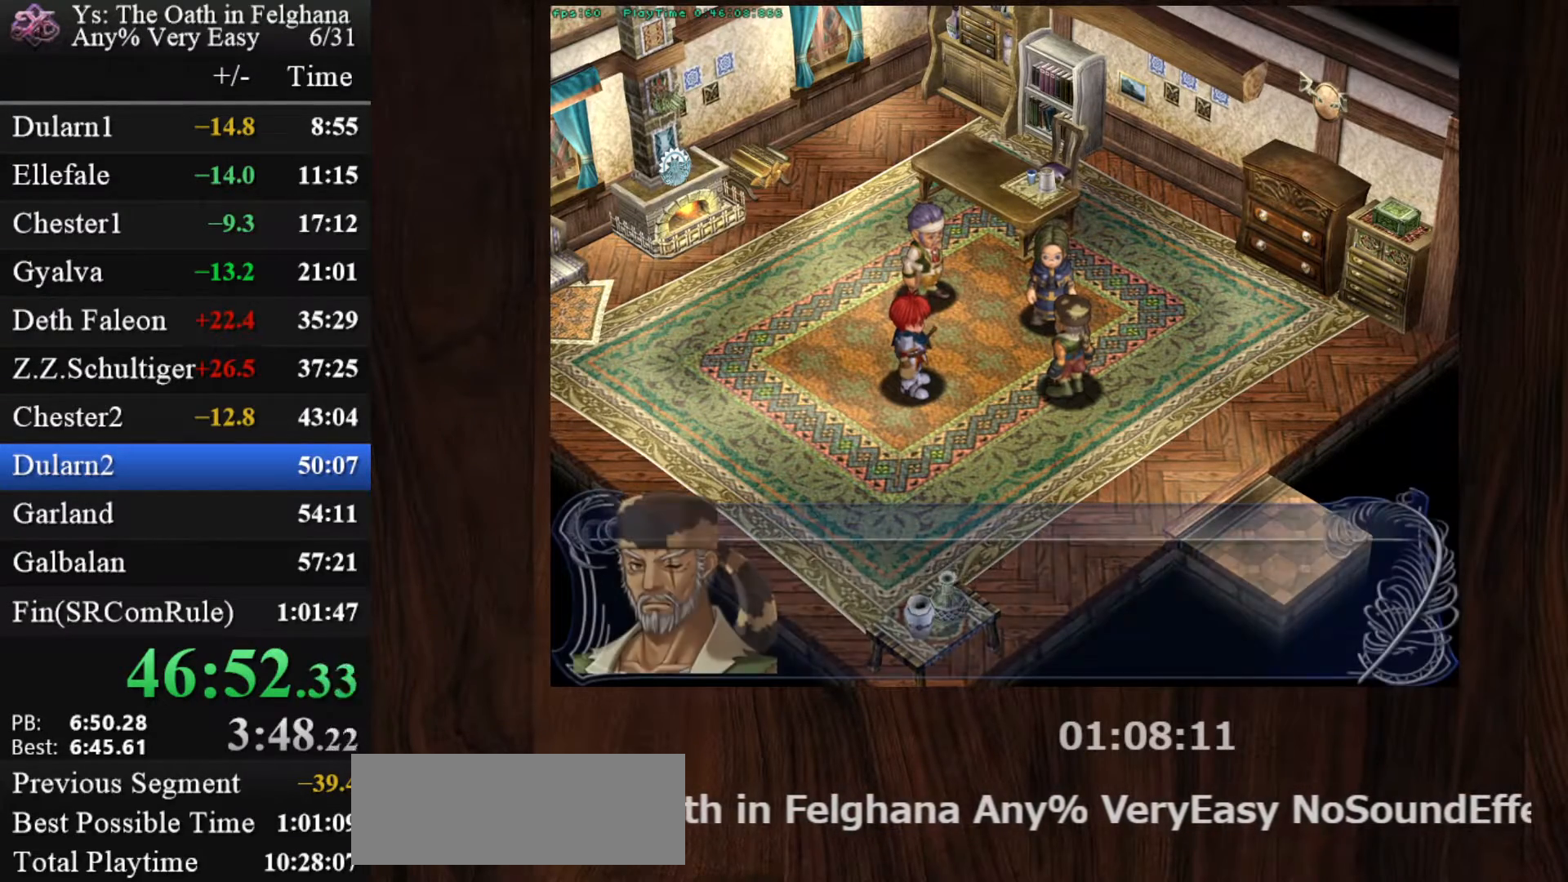
{"keys": [], "mouse": [], "events": [[83, "z", "up"], [267, "z", "down"], [417, "z", "up"]]}
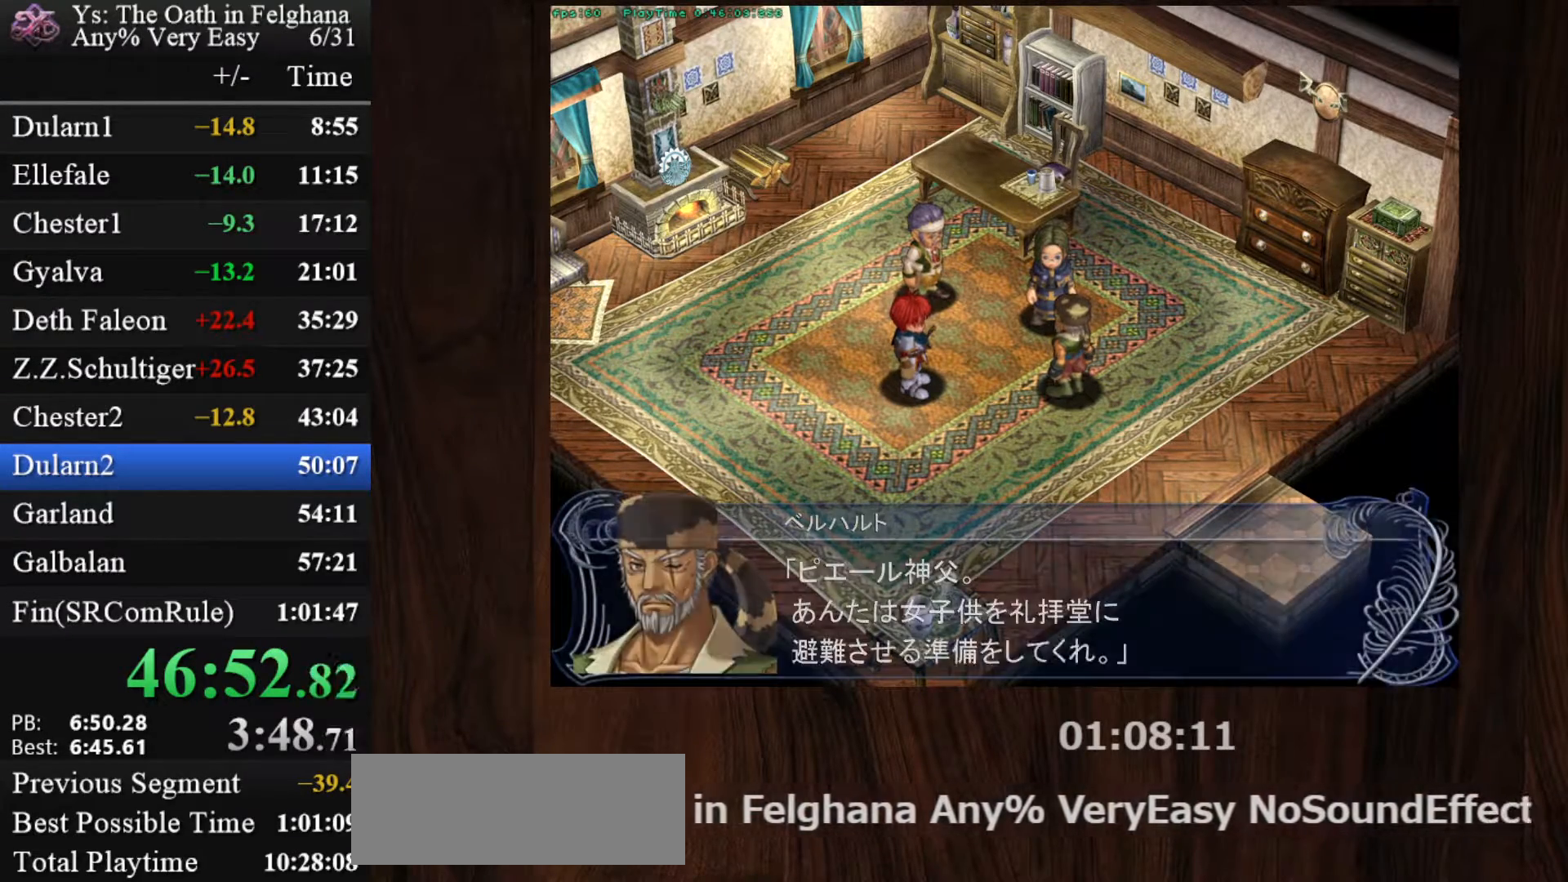
{"keys": ["z"], "mouse": [], "events": [[100, "z", "down"], [233, "z", "up"], [383, "z", "down"]]}
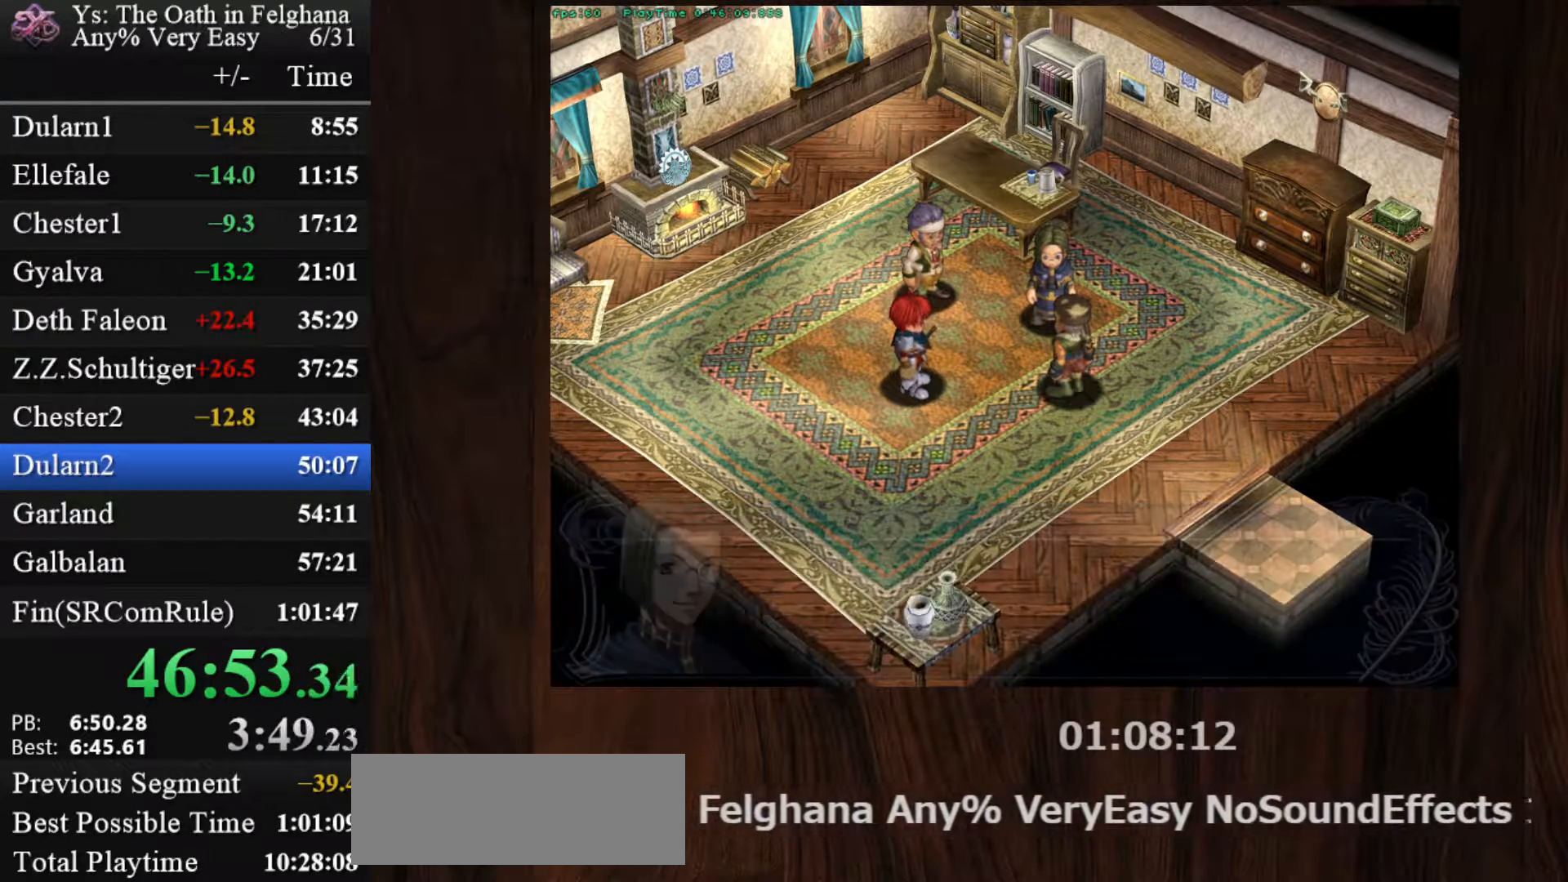
{"keys": [], "mouse": [], "events": [[67, "z", "up"], [200, "z", "down"], [383, "z", "up"]]}
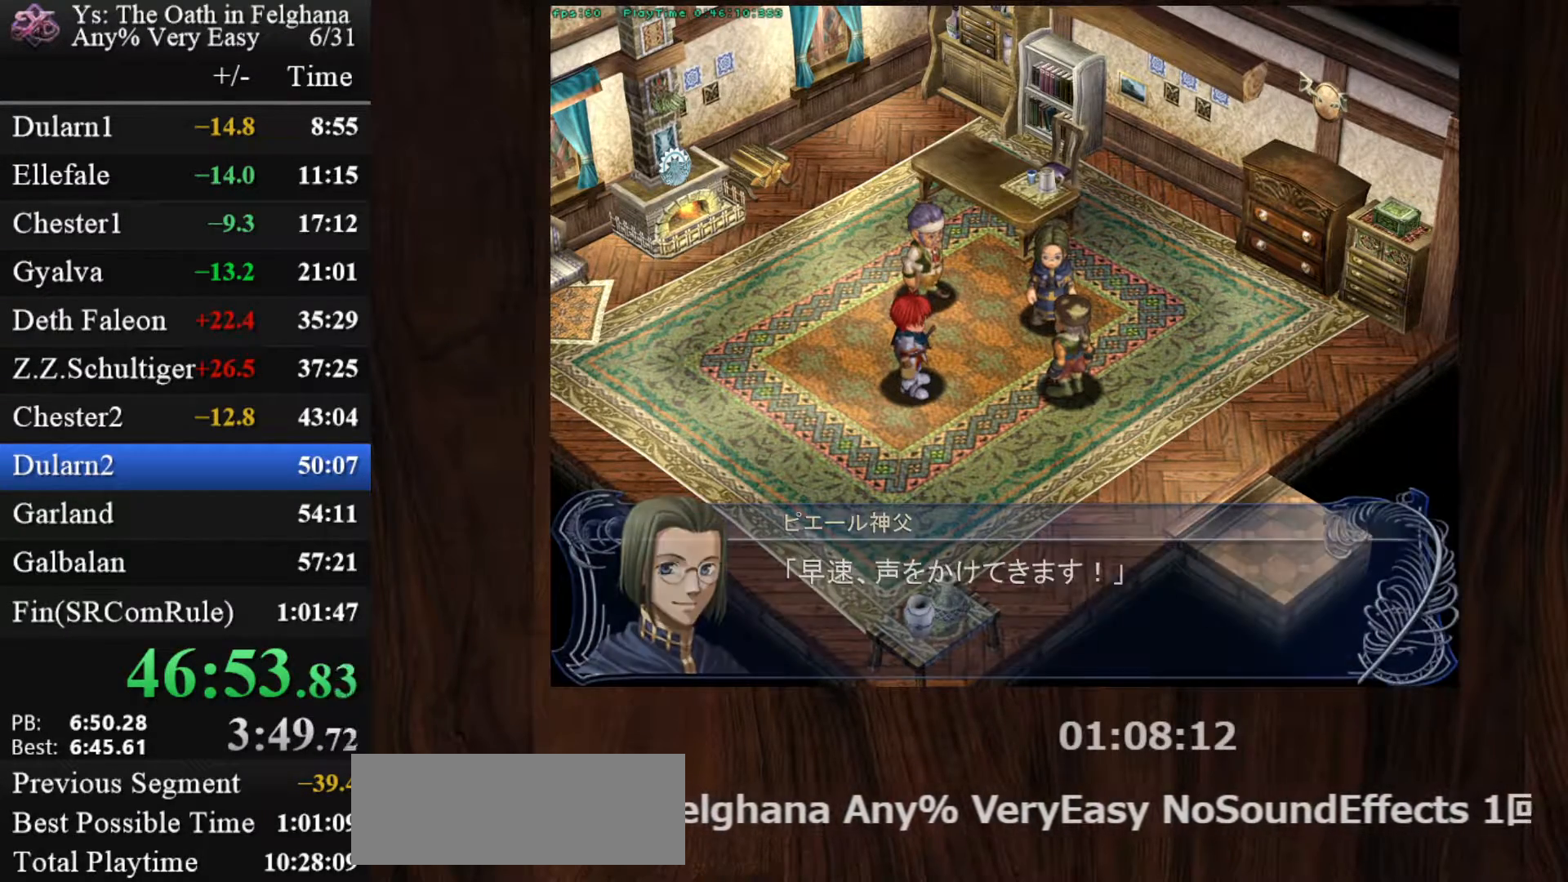
{"keys": ["z"], "mouse": [], "events": [[33, "z", "down"], [217, "z", "up"], [367, "z", "down"]]}
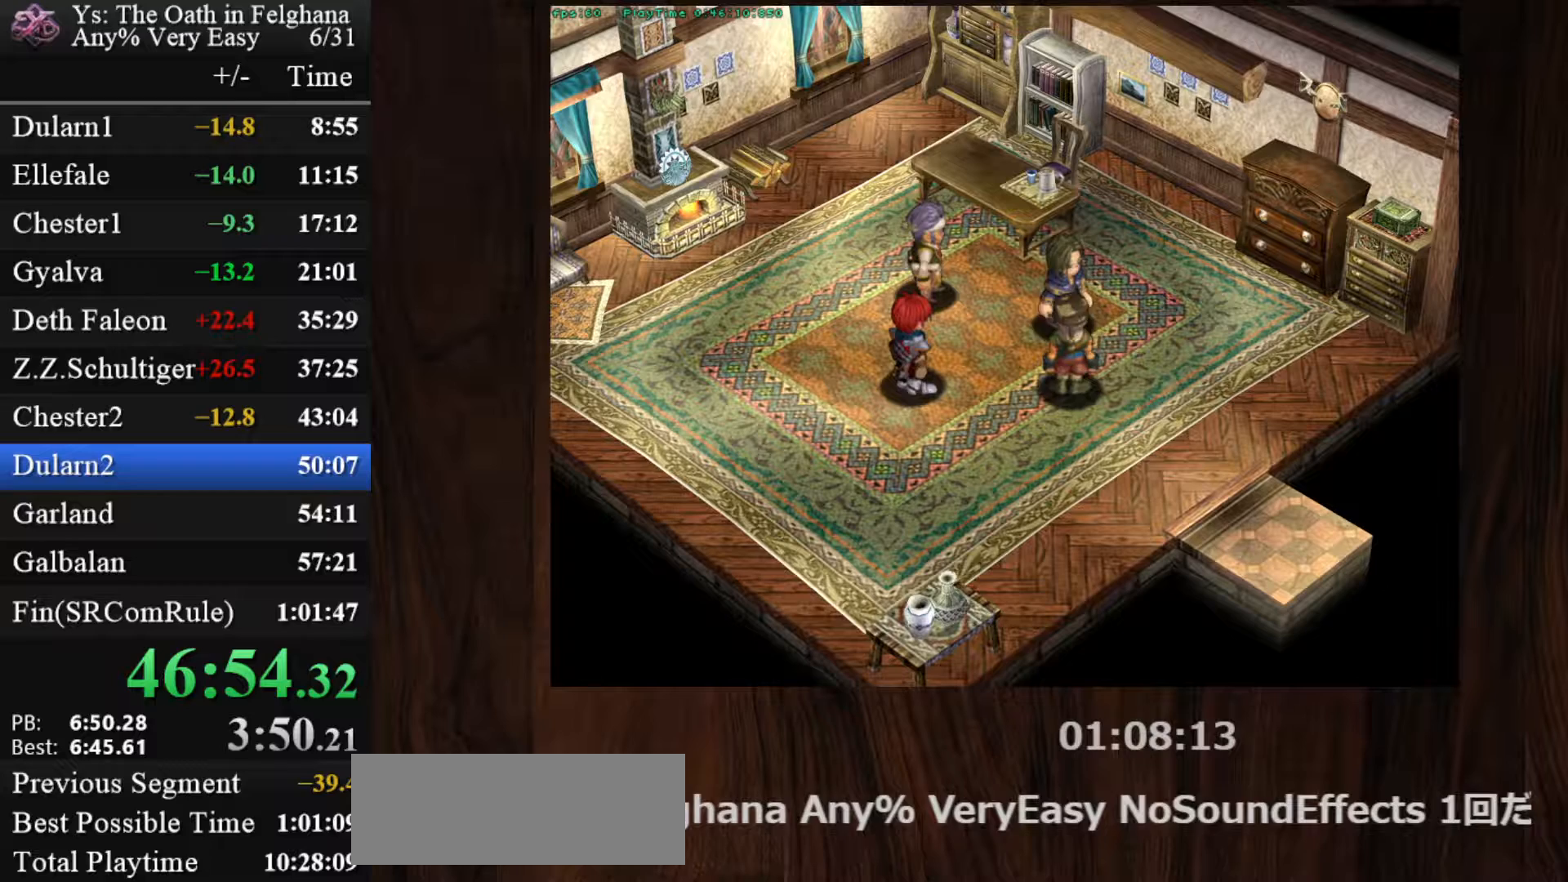
{"keys": [], "mouse": [], "events": [[50, "z", "up"], [183, "z", "down"], [367, "z", "up"]]}
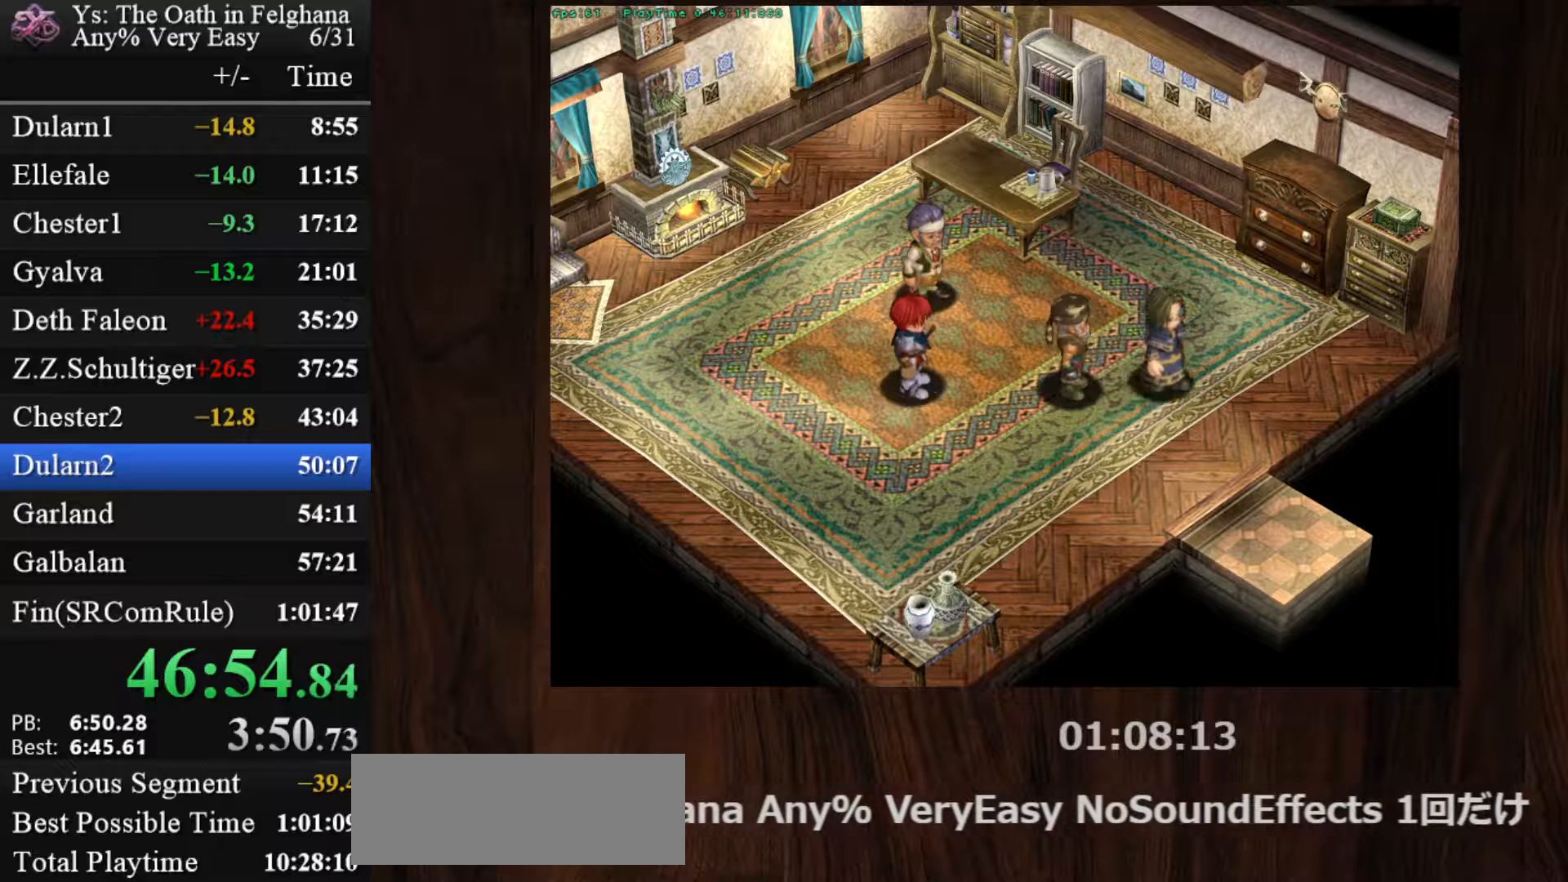
{"keys": [], "mouse": [], "events": [[17, "z", "down"], [150, "z", "up"], [350, "z", "down"], [483, "z", "up"]]}
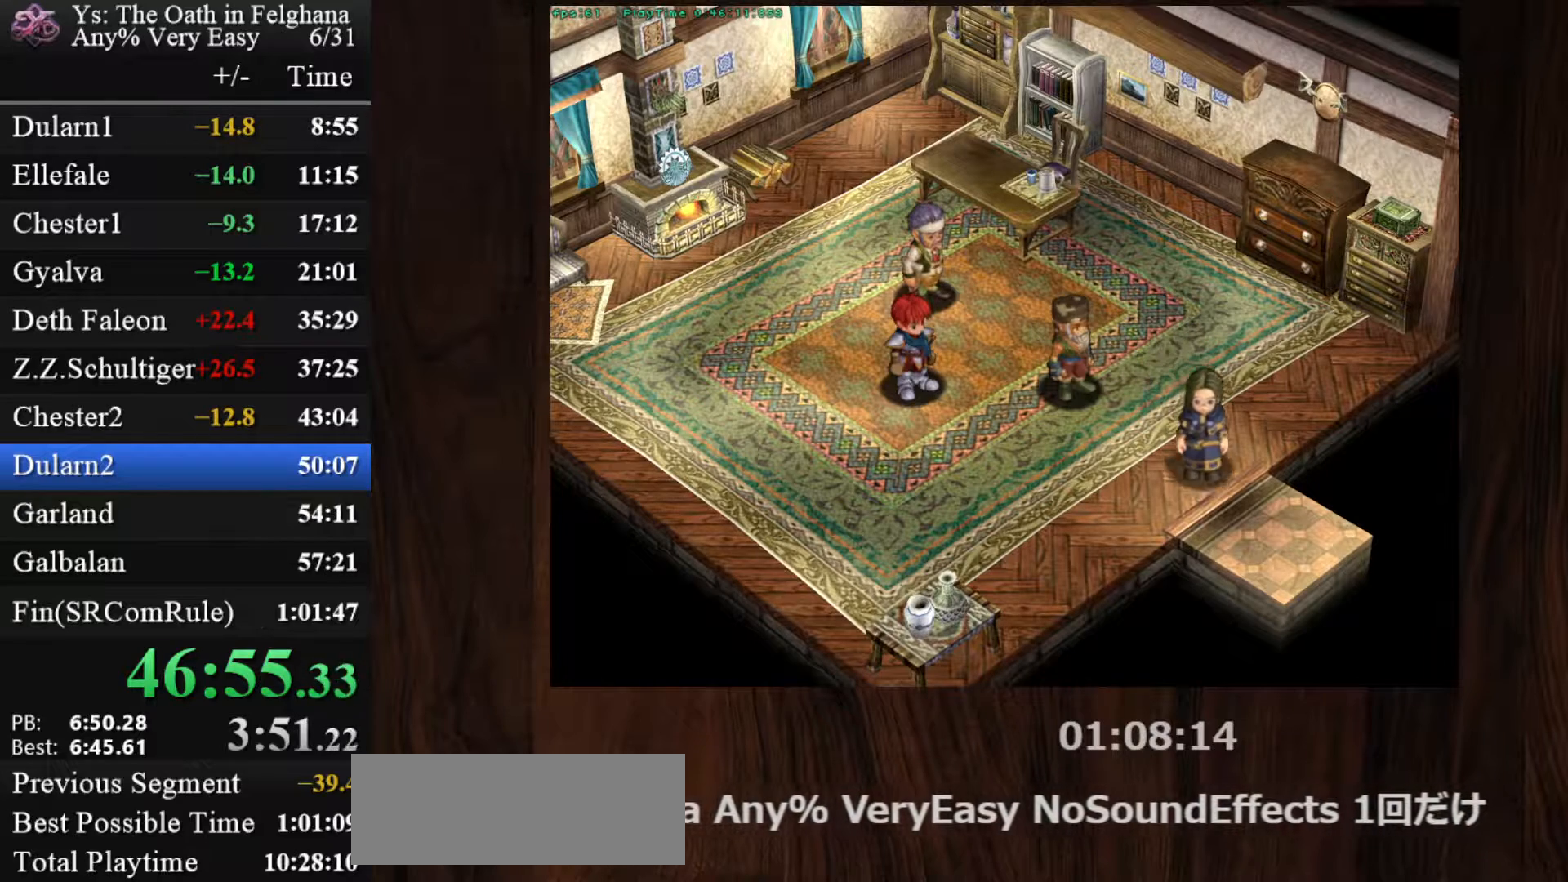
{"keys": ["z"], "mouse": [], "events": [[167, "z", "down"], [317, "z", "up"], [450, "z", "down"]]}
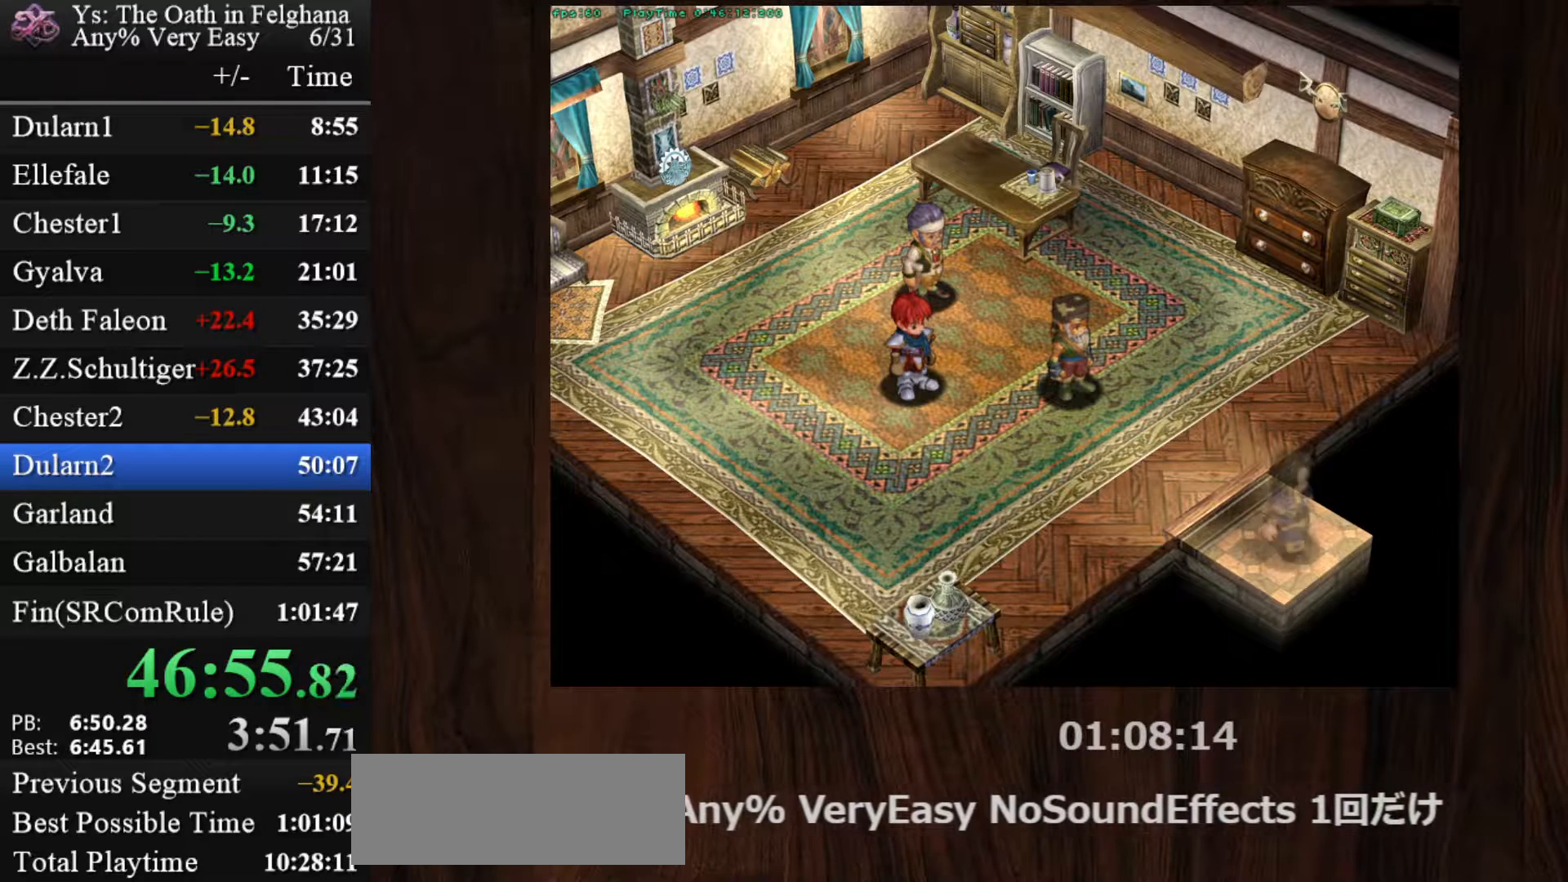
{"keys": [], "mouse": [], "events": [[133, "z", "up"], [283, "z", "down"], [467, "z", "up"]]}
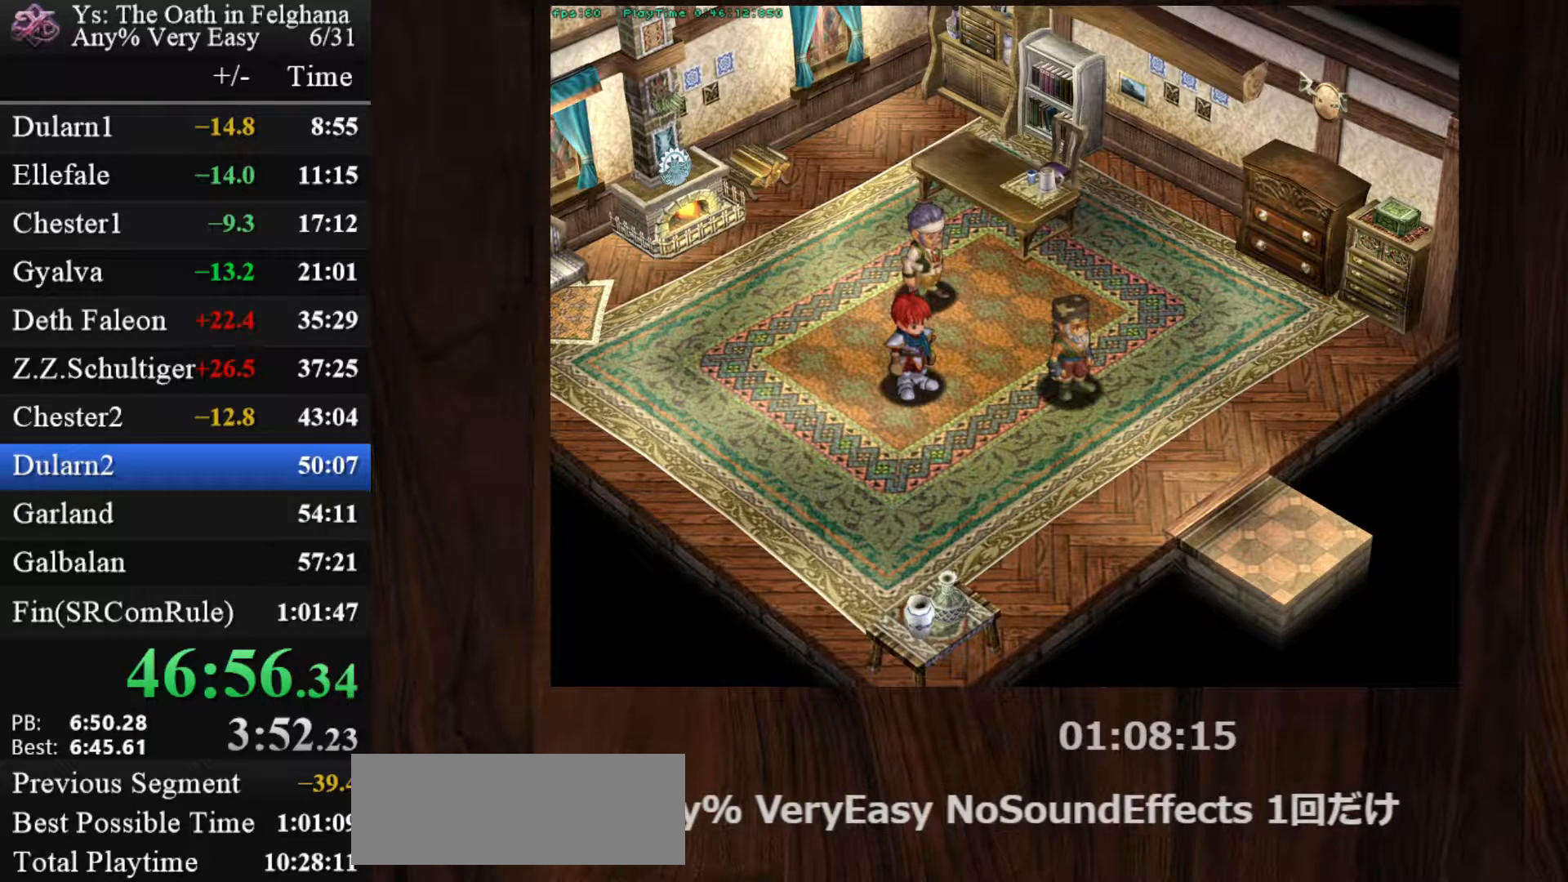
{"keys": ["z"], "mouse": [], "events": [[100, "z", "down"], [300, "z", "up"], [433, "z", "down"]]}
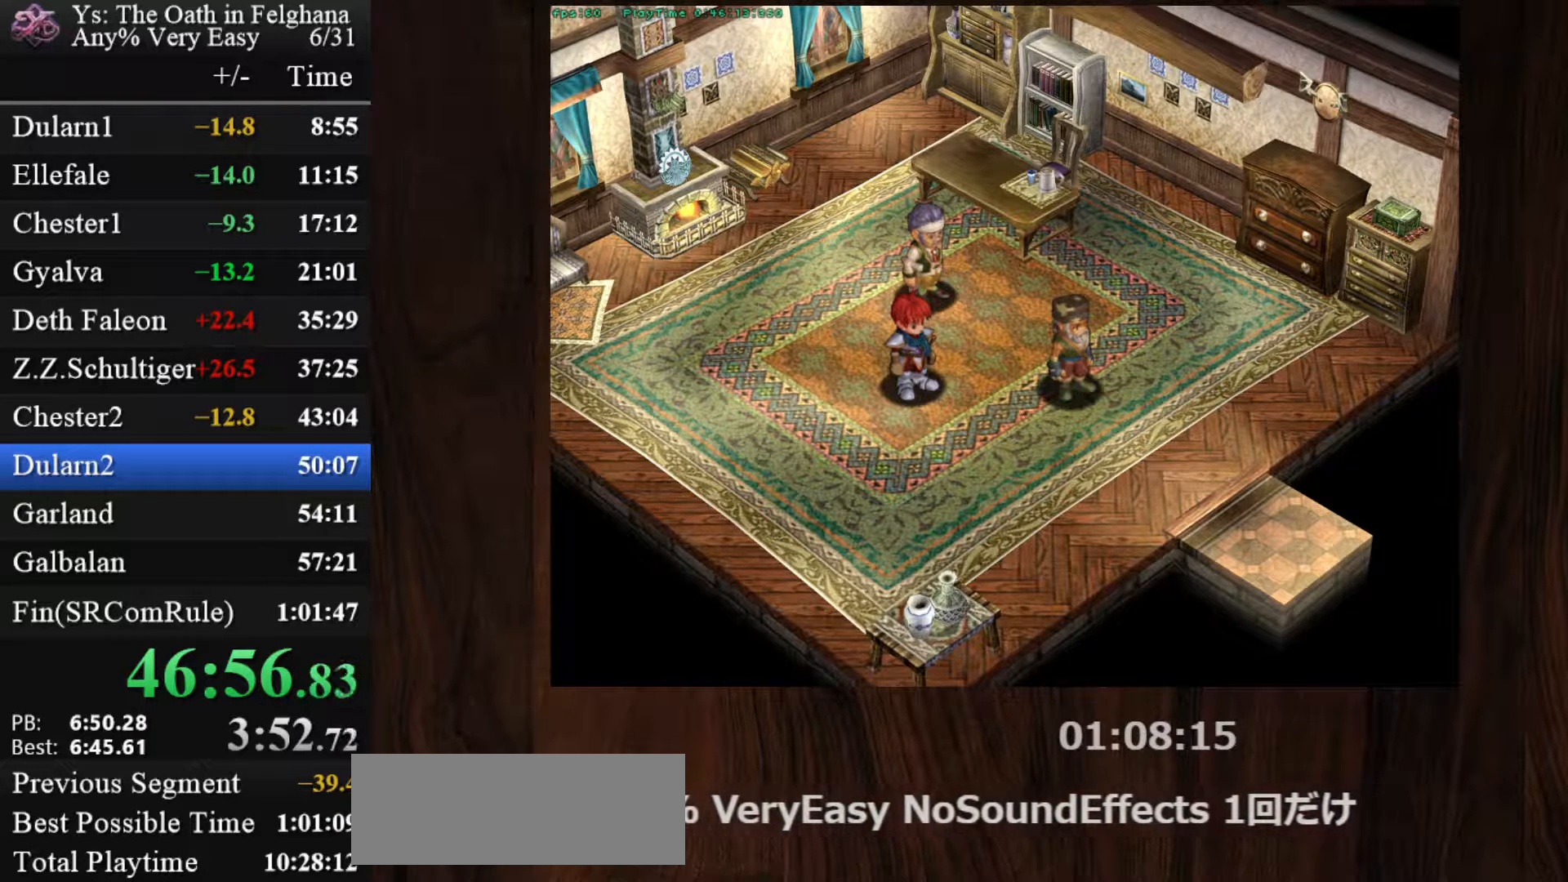
{"keys": [], "mouse": [], "events": [[117, "z", "up"], [267, "z", "down"], [400, "z", "up"]]}
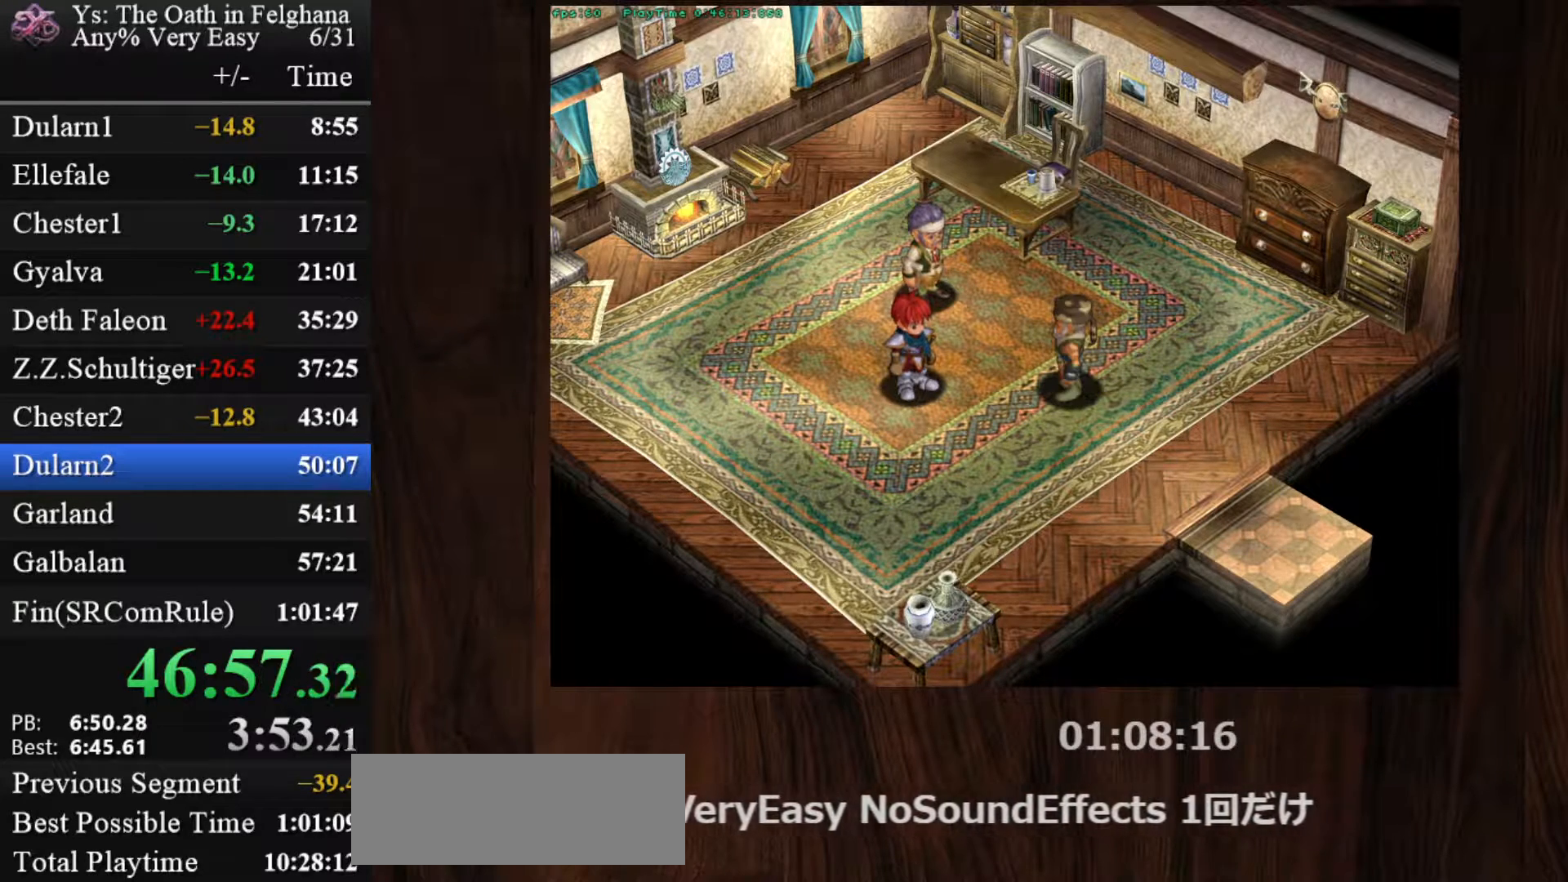
{"keys": ["z"], "mouse": [], "events": [[83, "z", "down"], [233, "z", "up"], [417, "z", "down"]]}
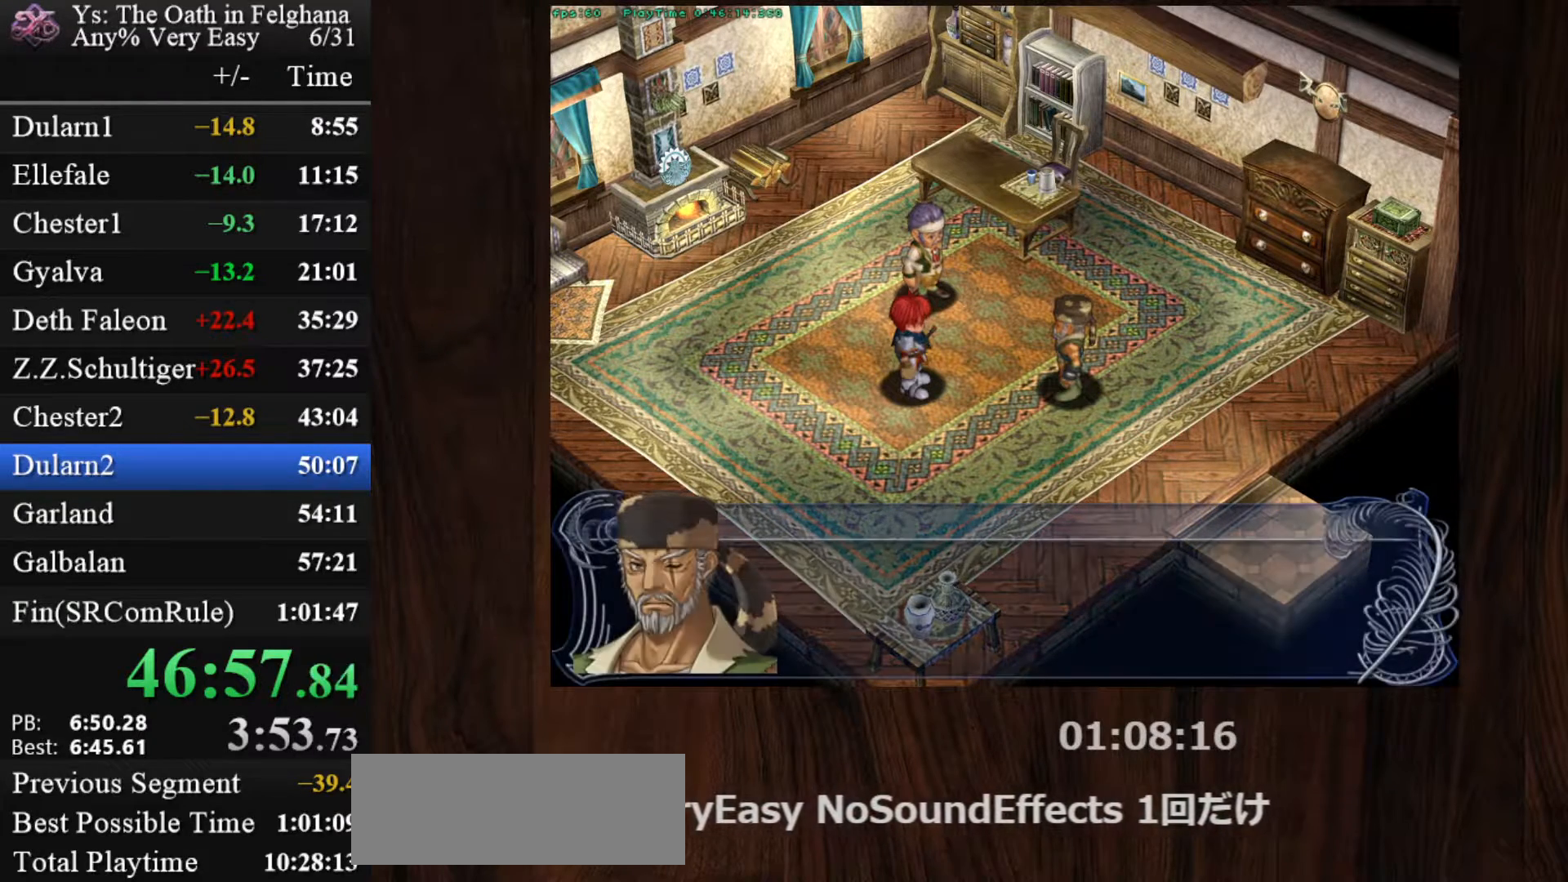
{"keys": [], "mouse": [], "events": [[50, "z", "up"], [250, "z", "down"], [383, "z", "up"]]}
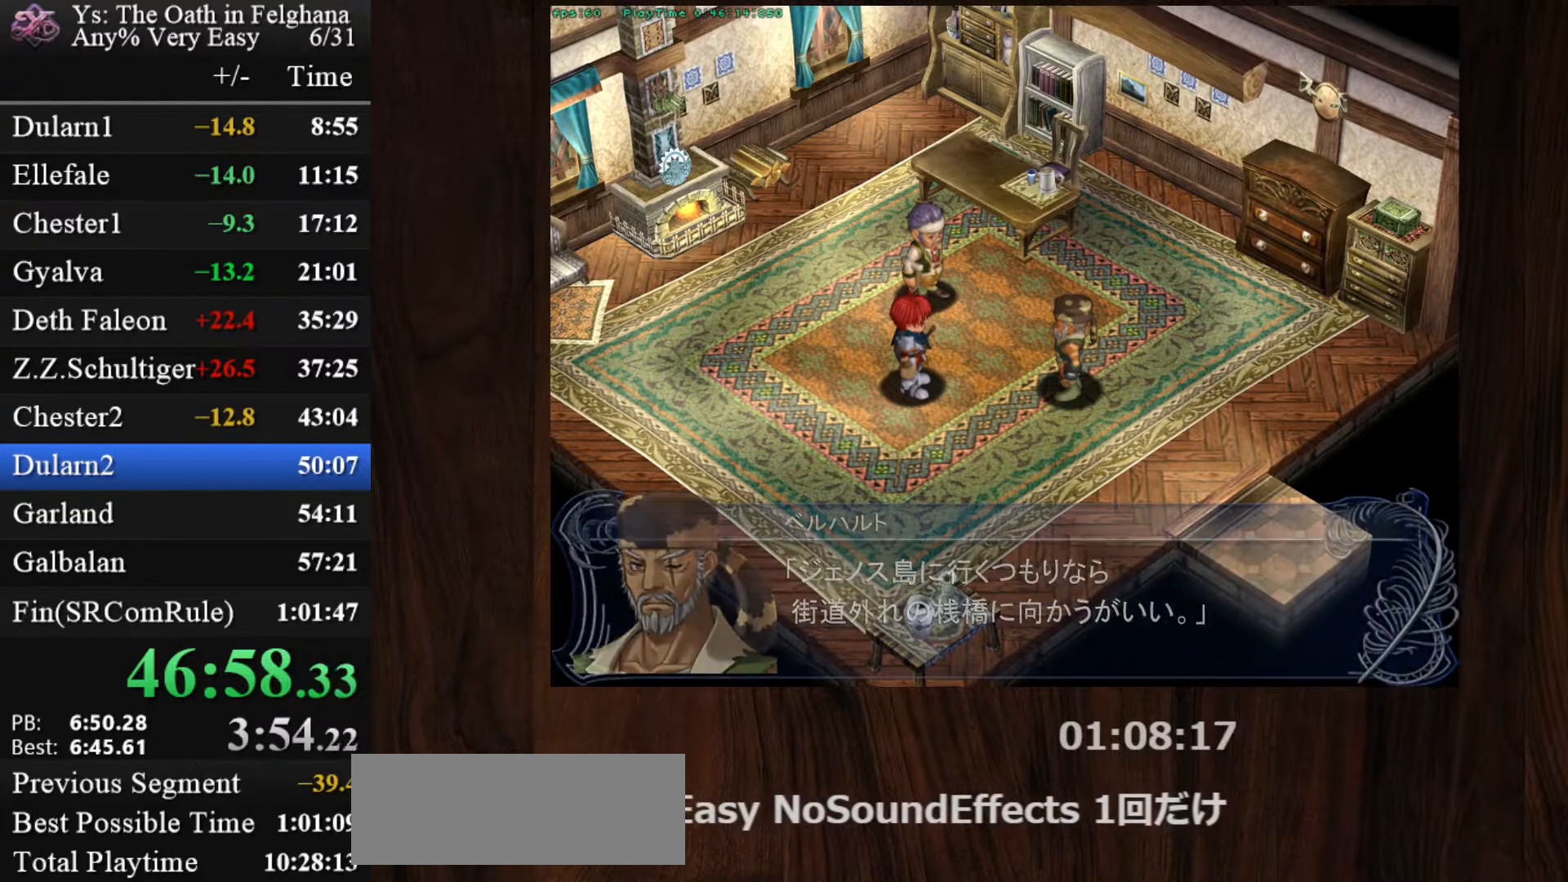
{"keys": ["z"], "mouse": [], "events": [[67, "z", "down"], [217, "z", "up"], [350, "z", "down"]]}
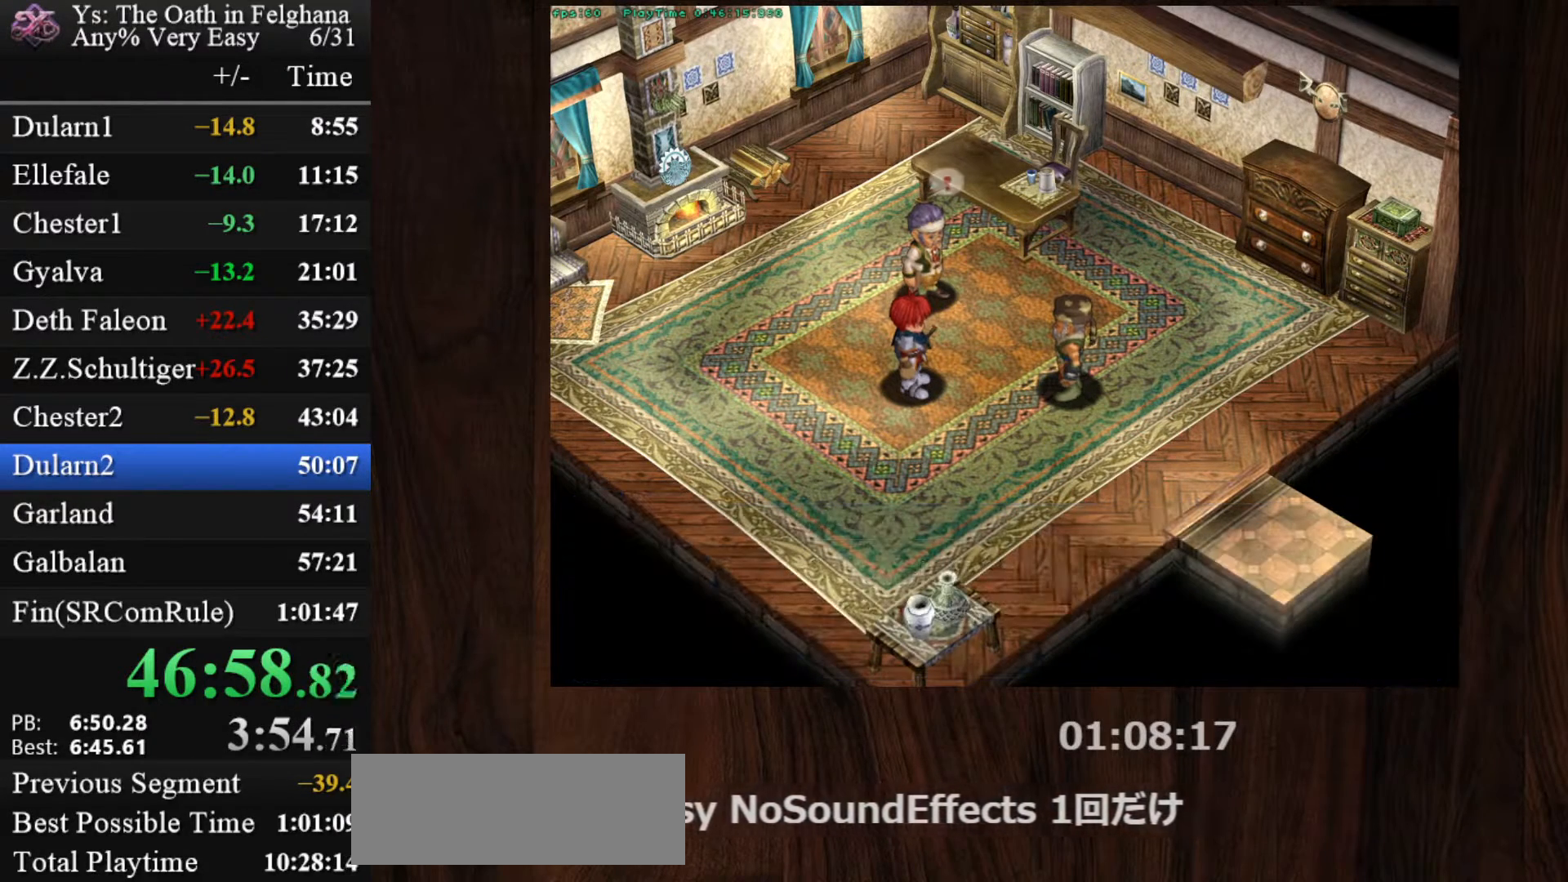
{"keys": [], "mouse": [], "events": [[33, "z", "up"], [233, "z", "down"], [367, "z", "up"]]}
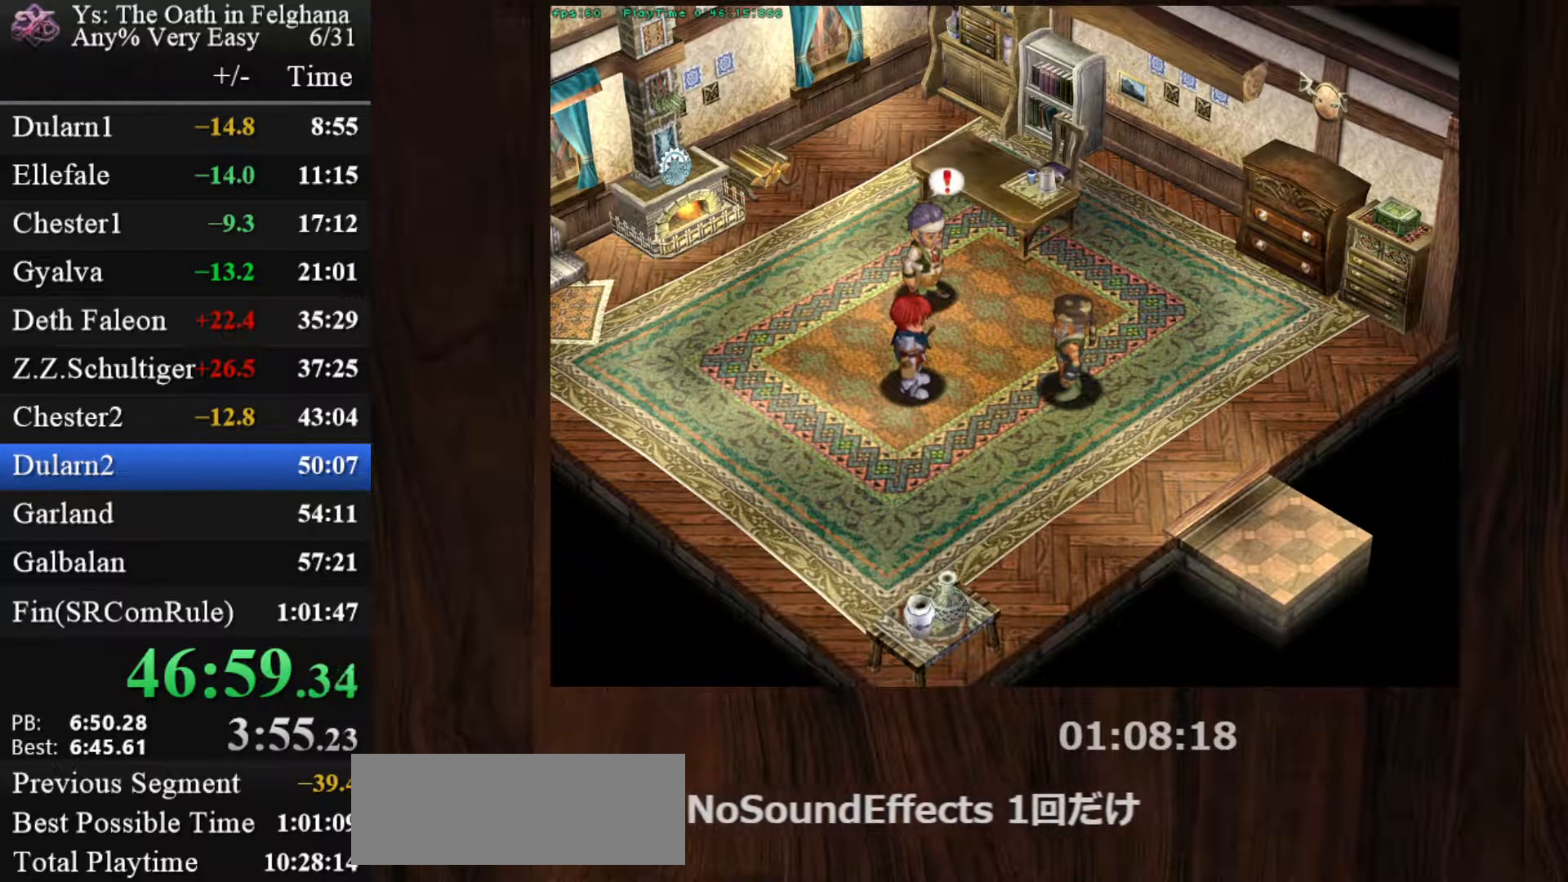
{"keys": ["z"], "mouse": [], "events": [[17, "z", "down"], [200, "z", "up"], [333, "z", "down"]]}
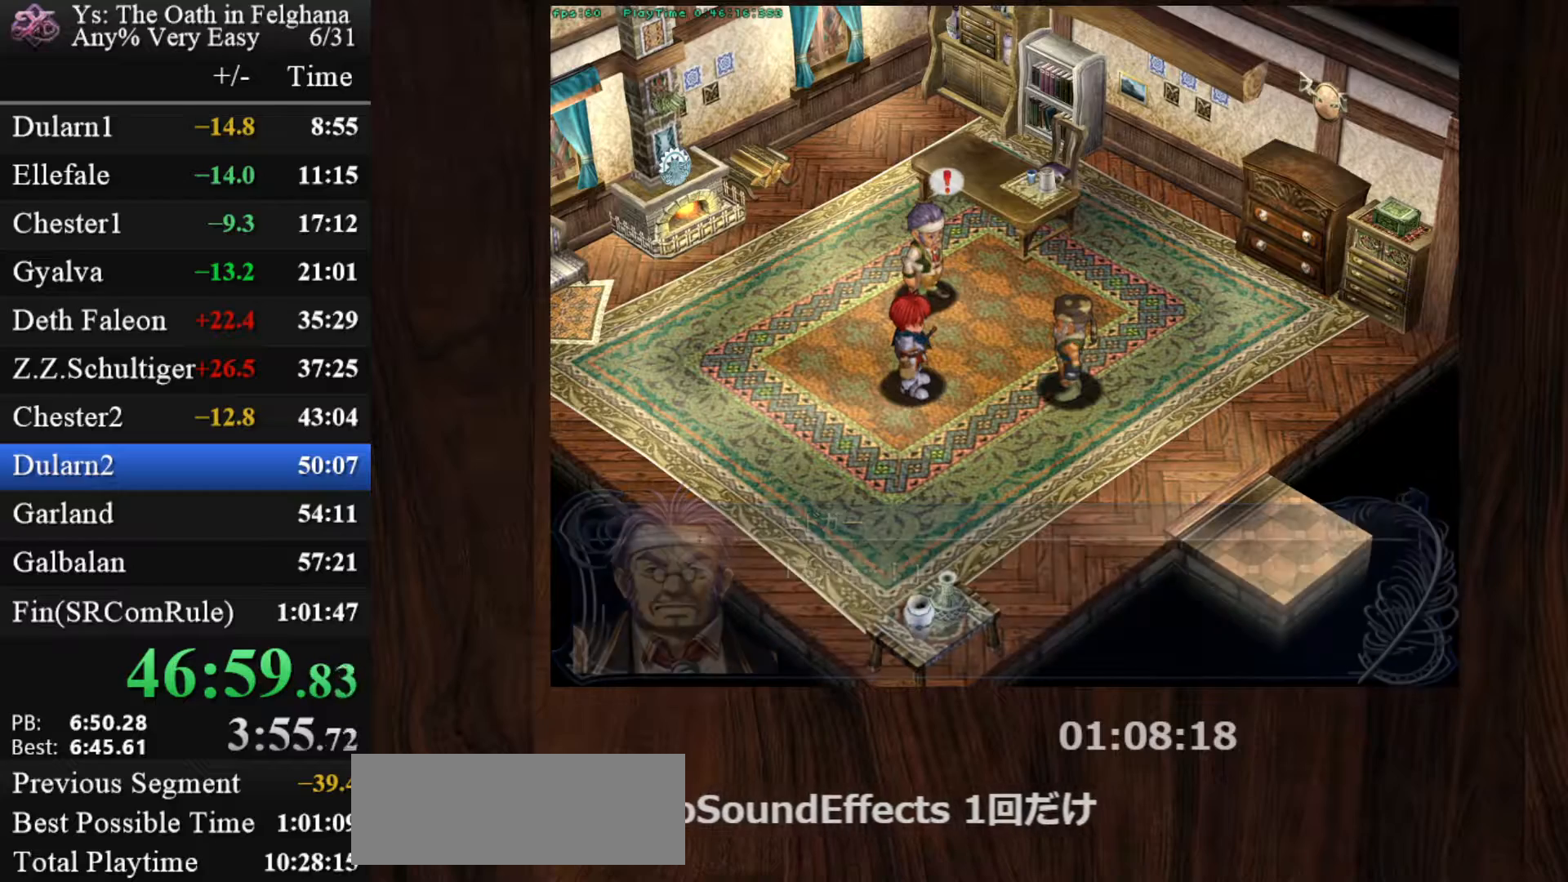
{"keys": ["z"], "mouse": [], "events": [[33, "z", "up"], [167, "z", "down"], [300, "z", "up"], [483, "z", "down"]]}
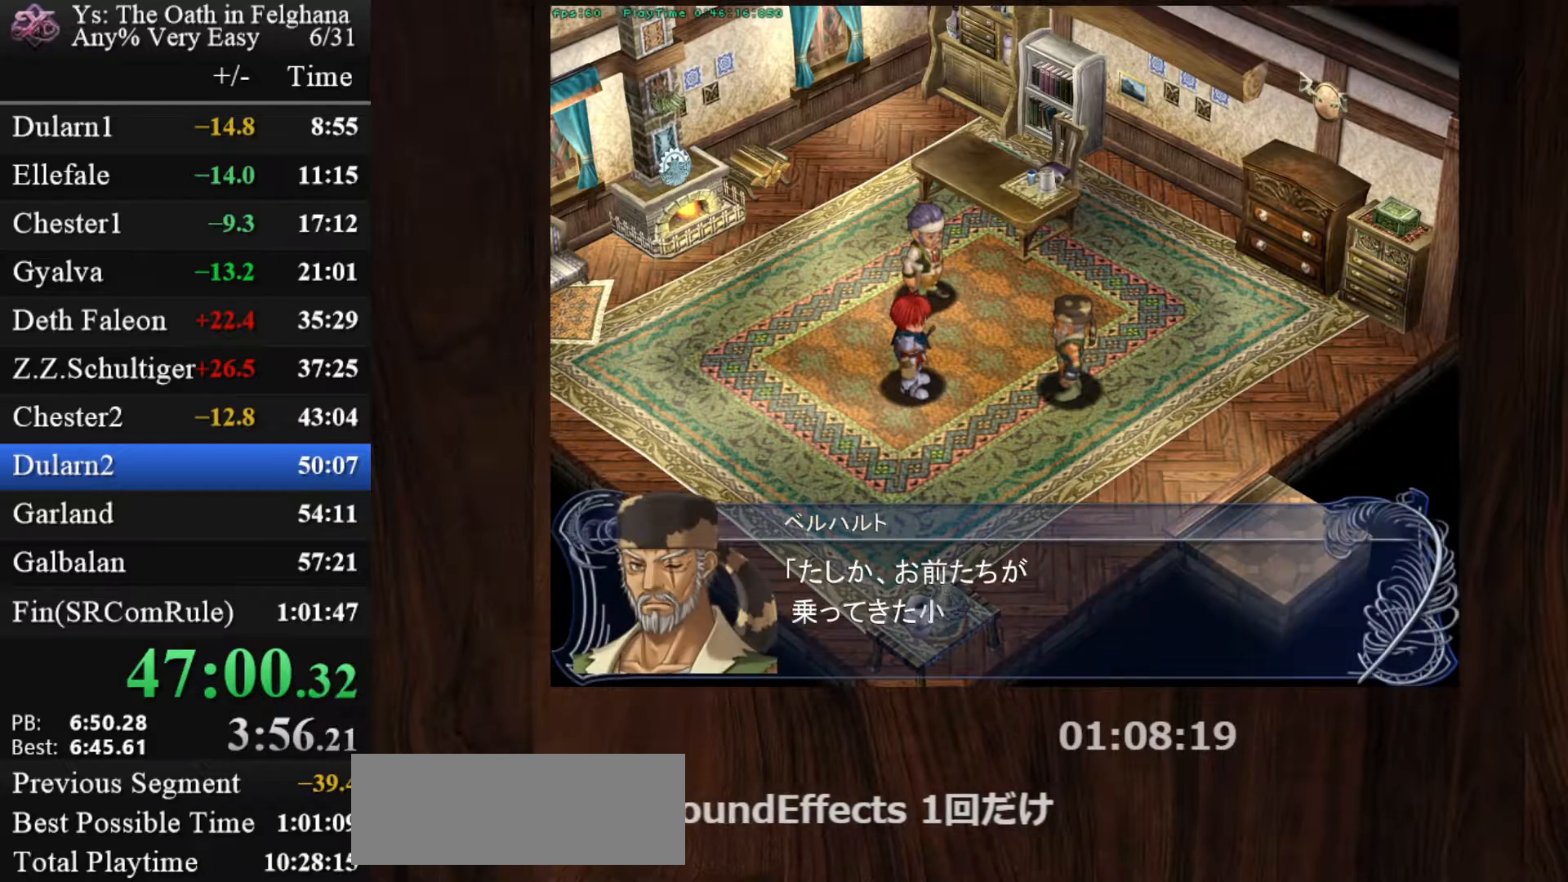
{"keys": [], "mouse": [], "events": [[133, "z", "up"], [317, "z", "down"], [467, "z", "up"]]}
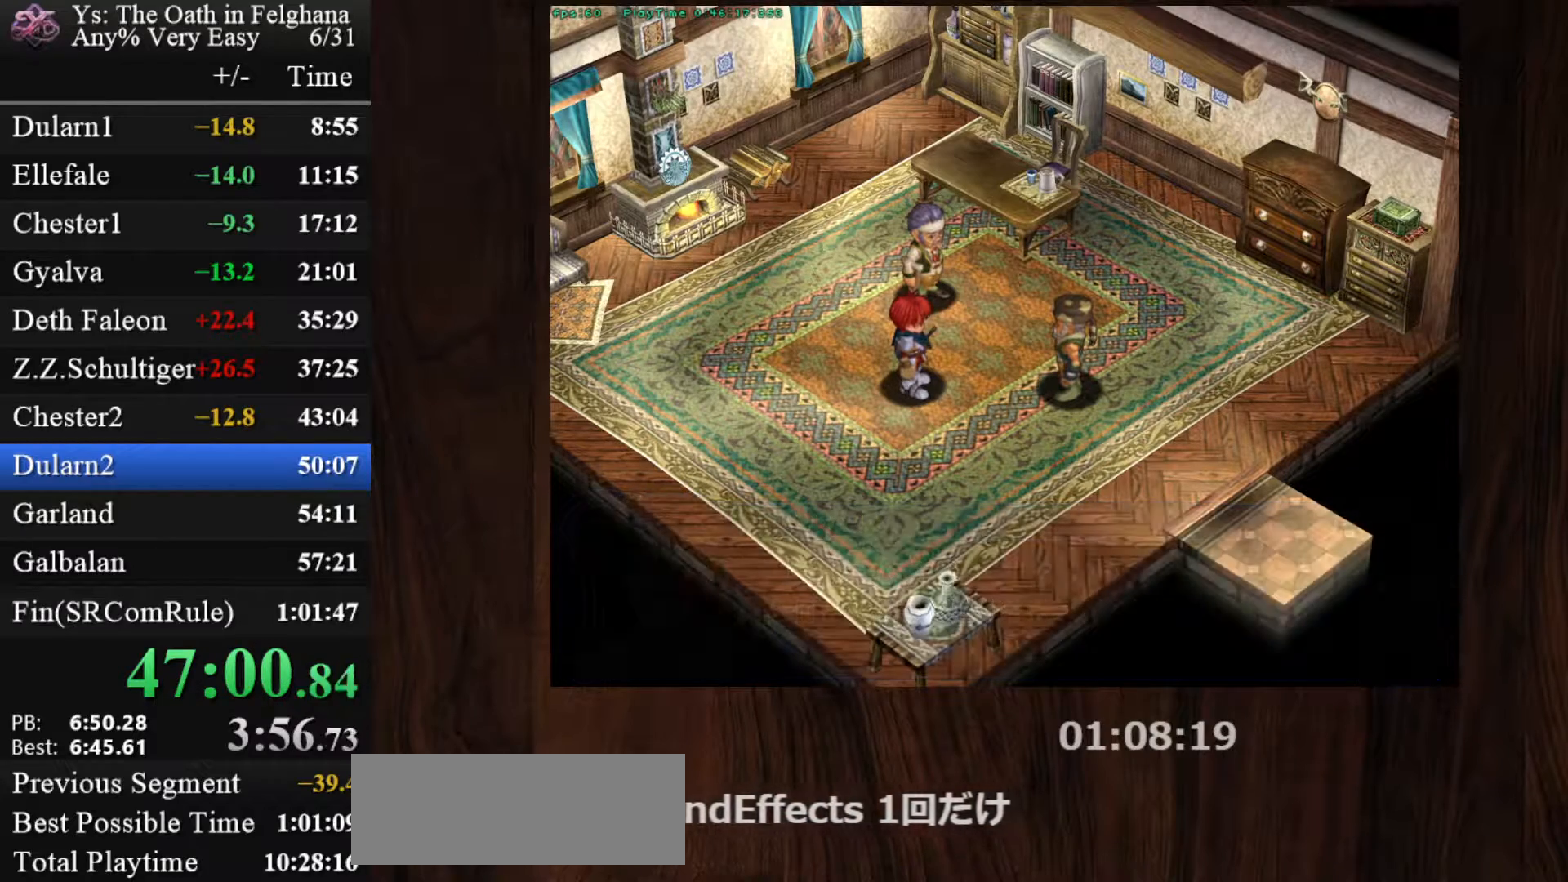
{"keys": ["z"], "mouse": [], "events": [[150, "z", "down"], [283, "z", "up"], [433, "z", "down"]]}
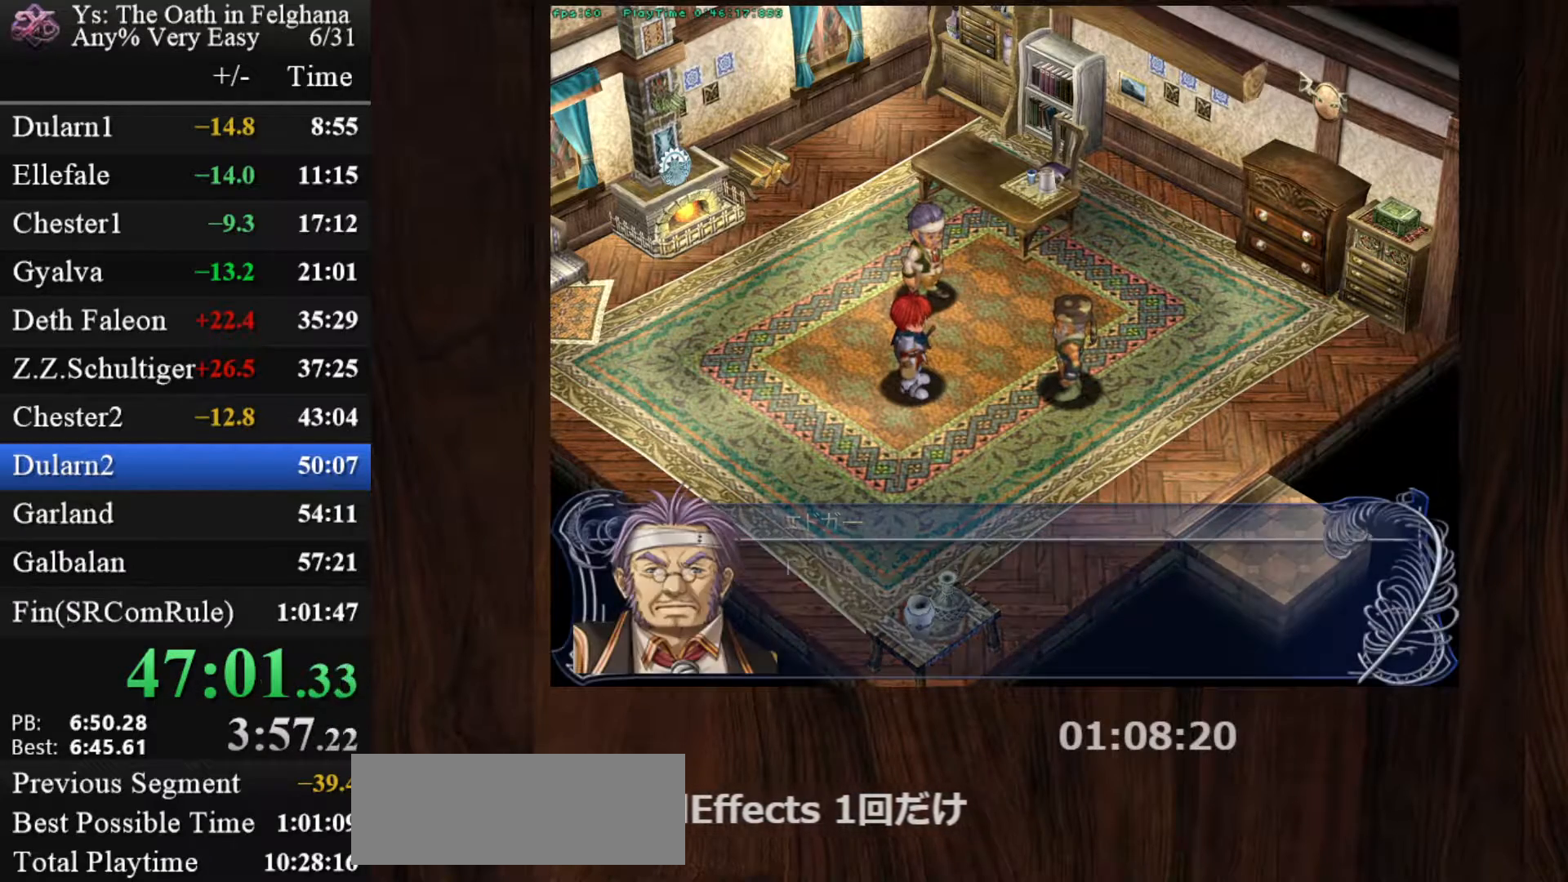
{"keys": [], "mouse": [], "events": [[117, "z", "up"], [300, "z", "down"], [450, "z", "up"]]}
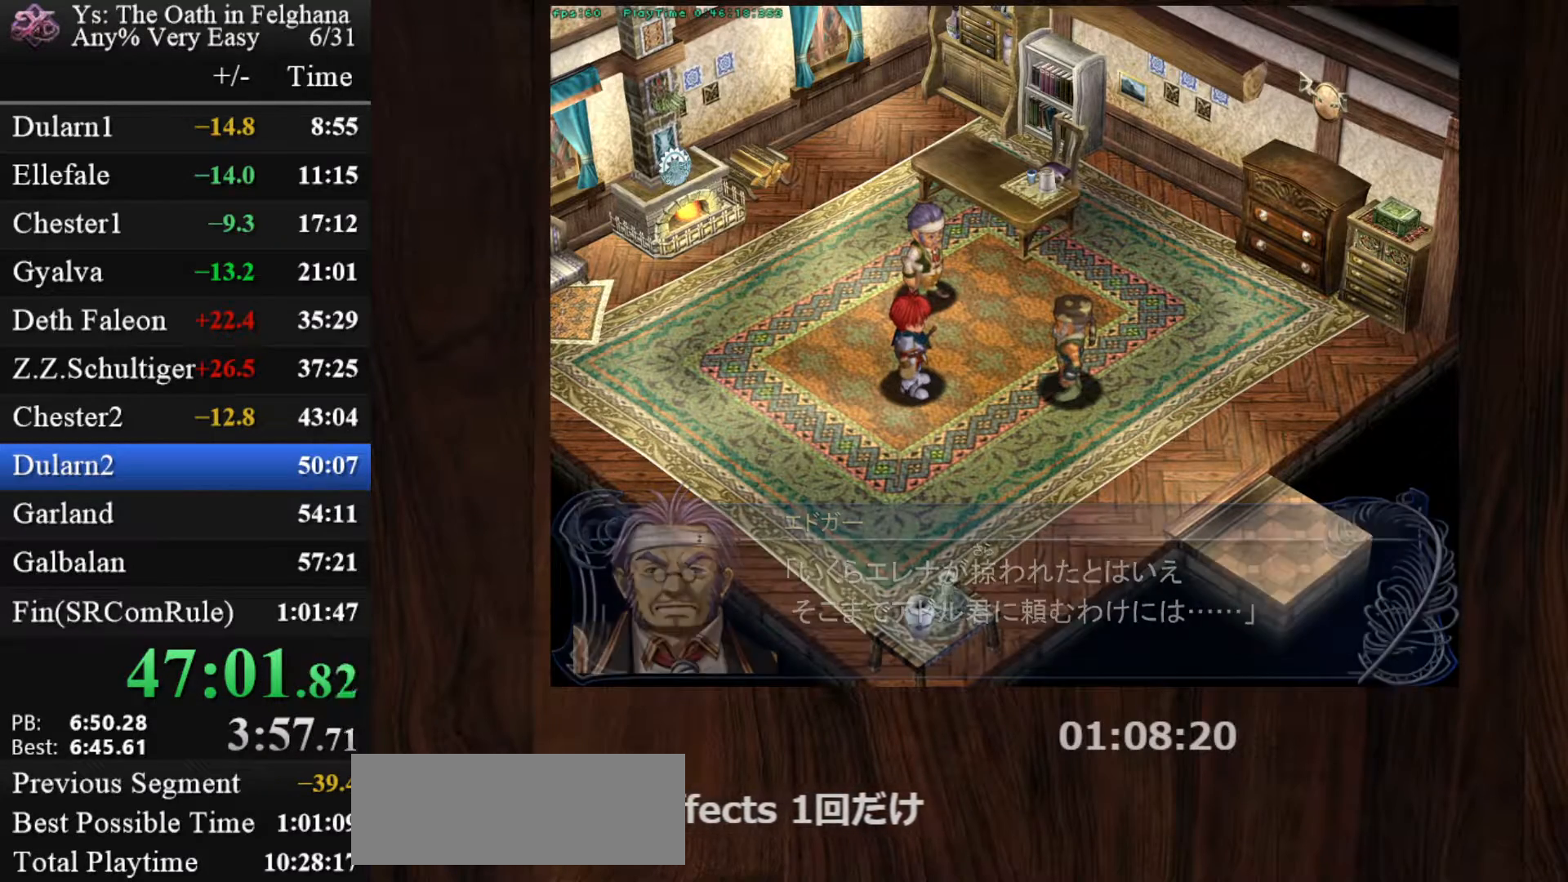
{"keys": ["z"], "mouse": [], "events": [[133, "z", "down"], [267, "z", "up"], [417, "z", "down"]]}
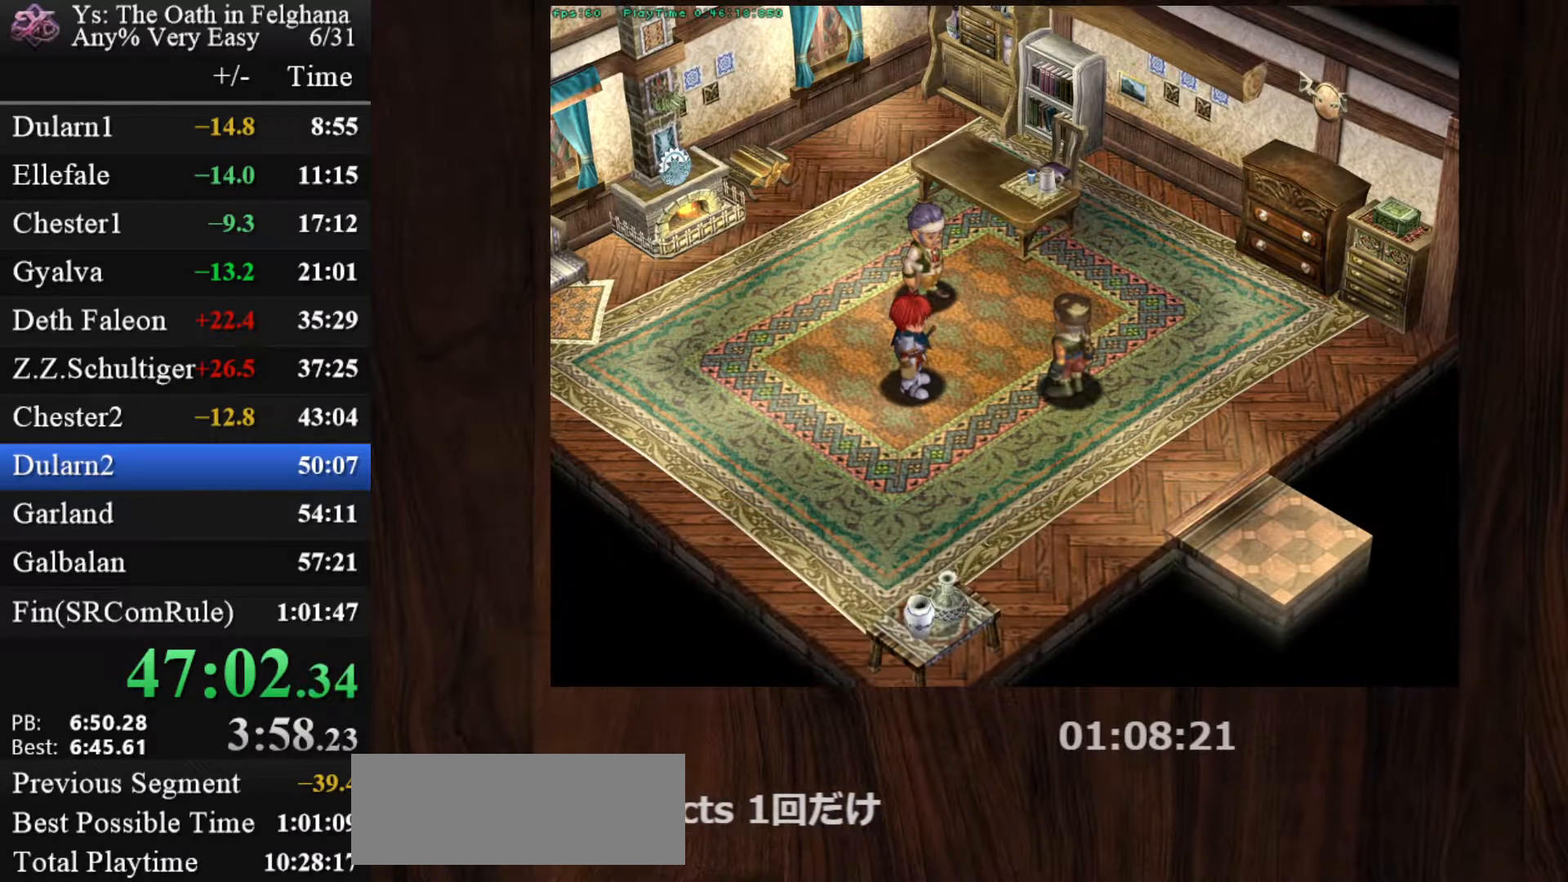
{"keys": [], "mouse": [], "events": [[100, "z", "up"], [233, "z", "down"], [433, "z", "up"]]}
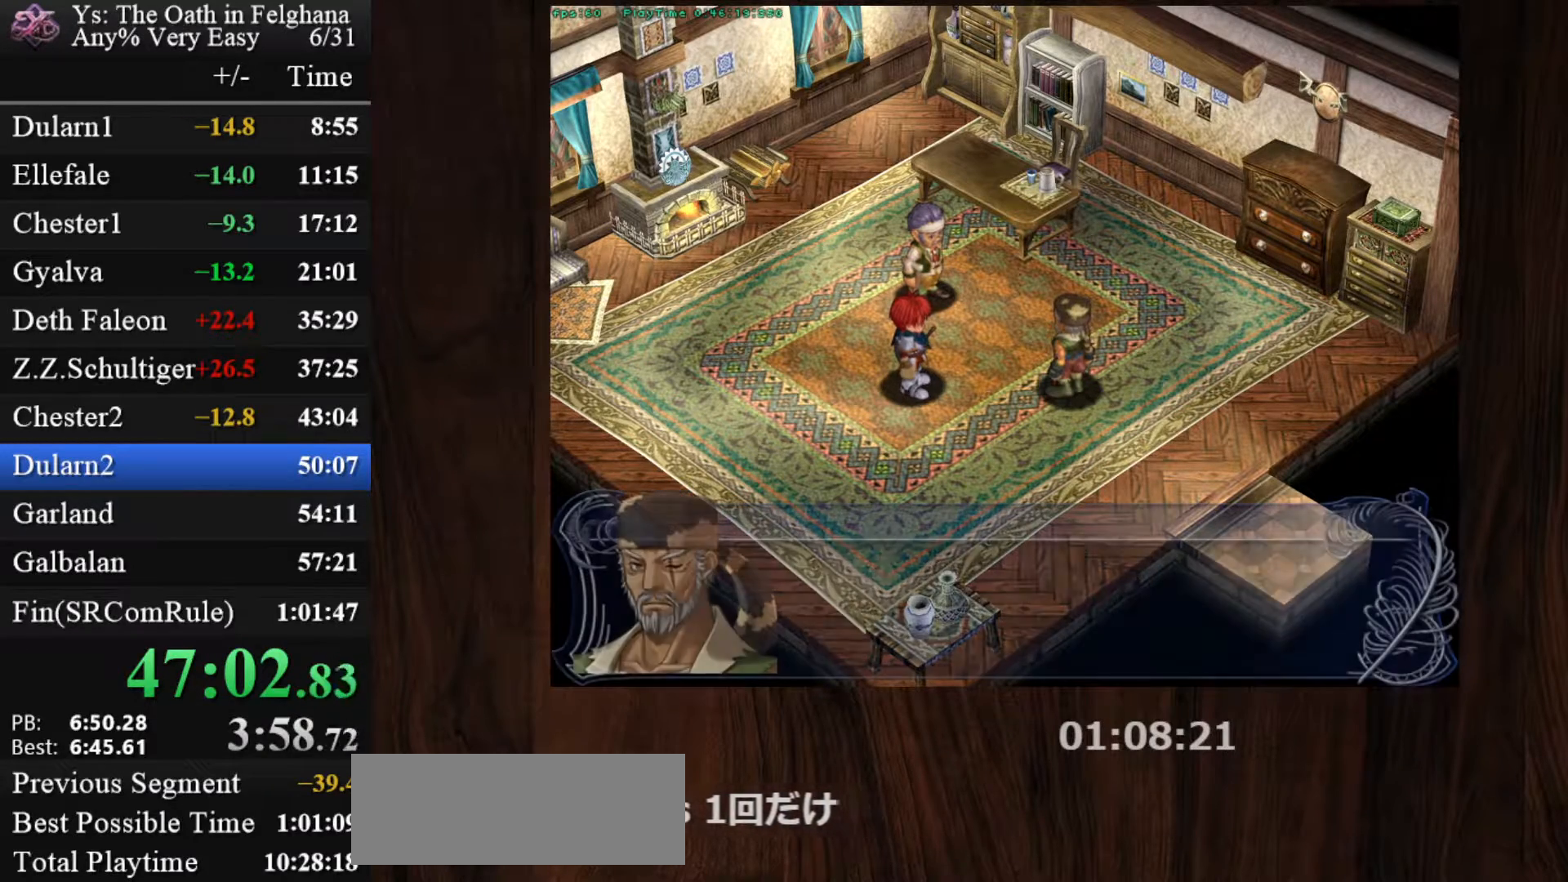
{"keys": ["z"], "mouse": [], "events": [[67, "z", "down"], [250, "z", "up"], [400, "z", "down"]]}
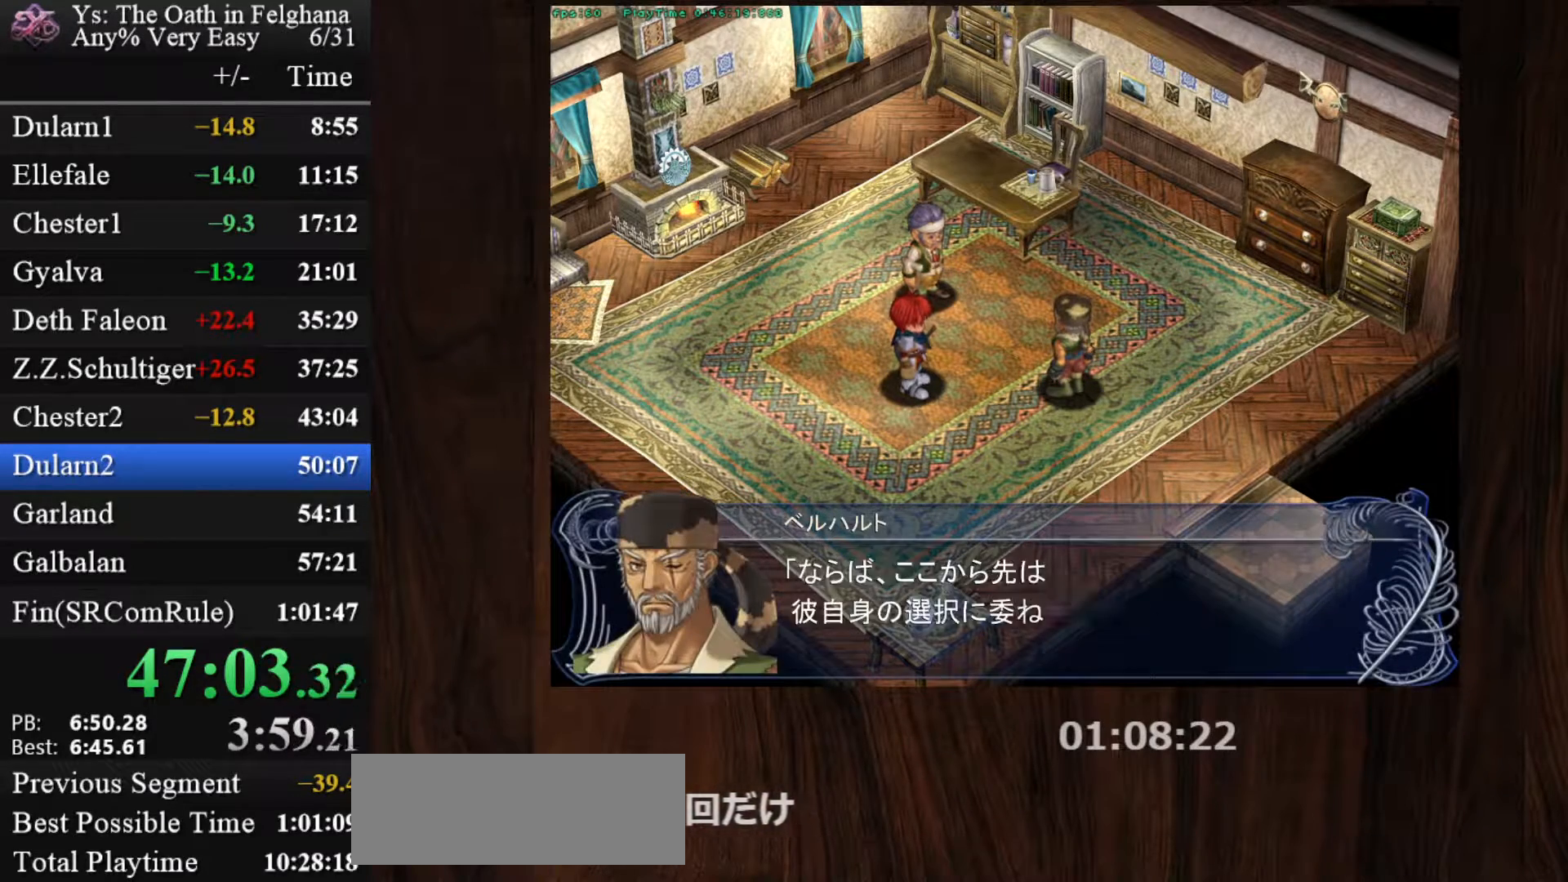
{"keys": [], "mouse": [], "events": [[33, "z", "up"], [183, "z", "down"], [367, "z", "up"]]}